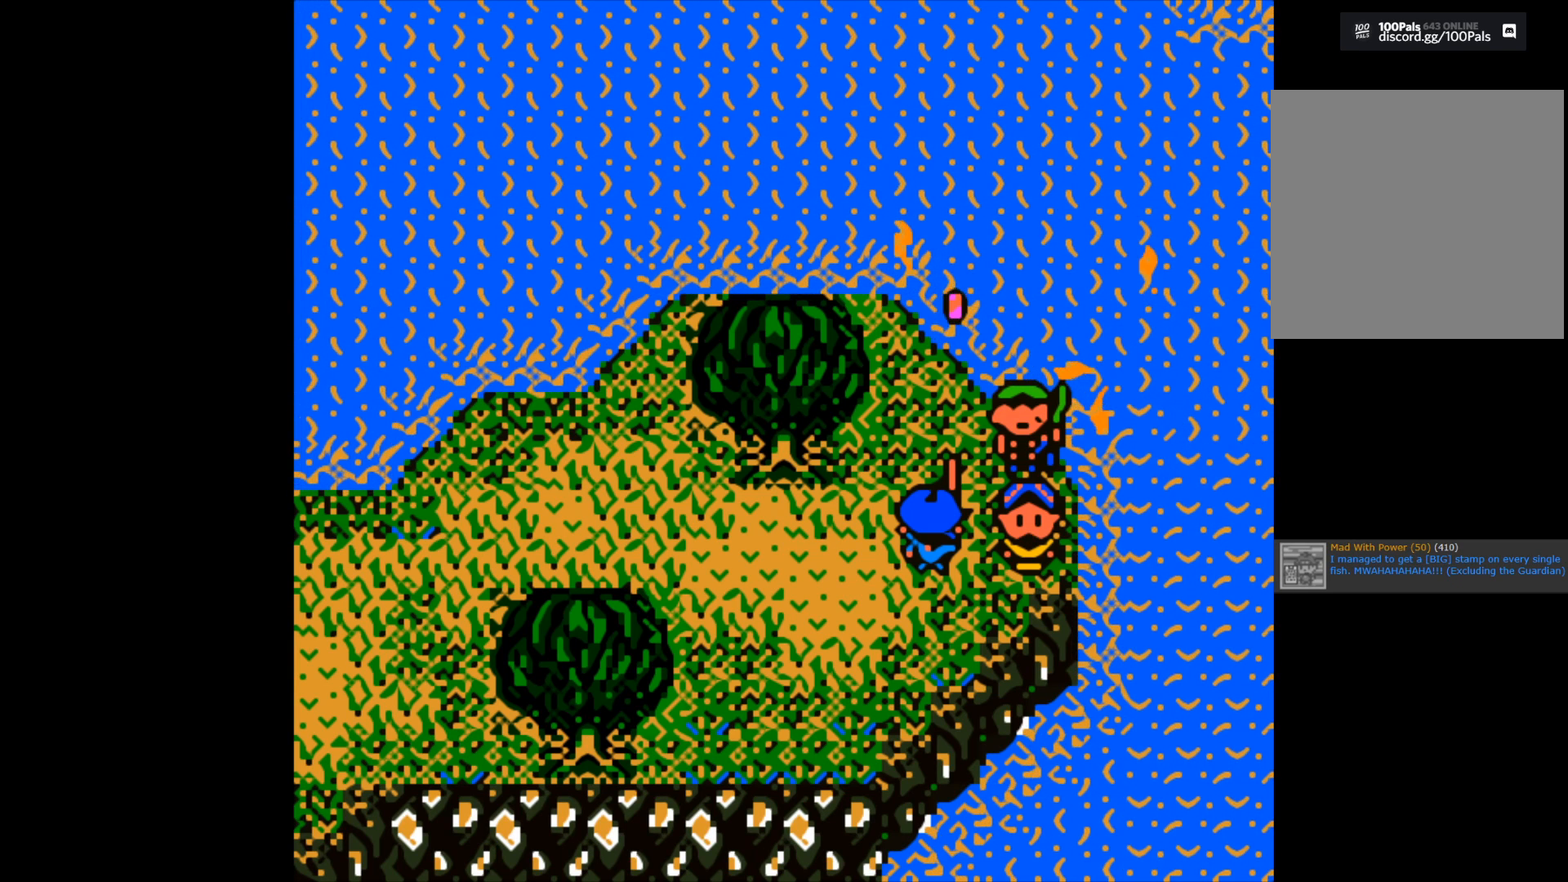
Gameplay with a controller (Xbox layout); each line is a JSON object with the inputs held at the frame after it. "events" lists button and stick changes between this image and that frame as [ms after this image, input, new state], when the widget could be followed in between.
{"buttons": ["B"], "left_stick": "center", "right_stick": "center", "events": [[17, "B", "down"]]}
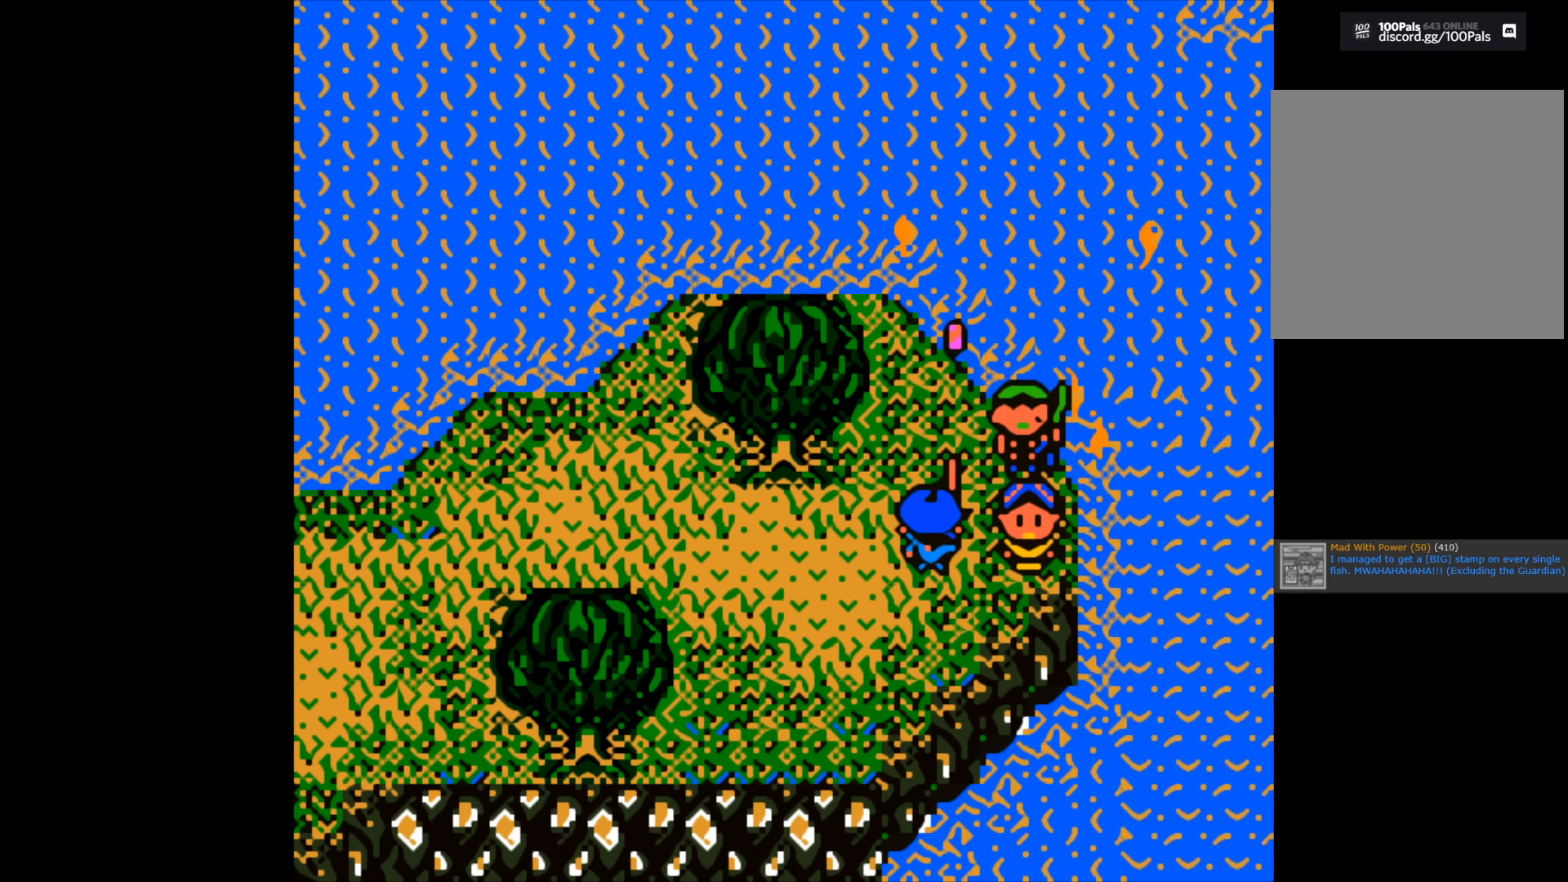
{"buttons": ["B"], "left_stick": "center", "right_stick": "center", "events": []}
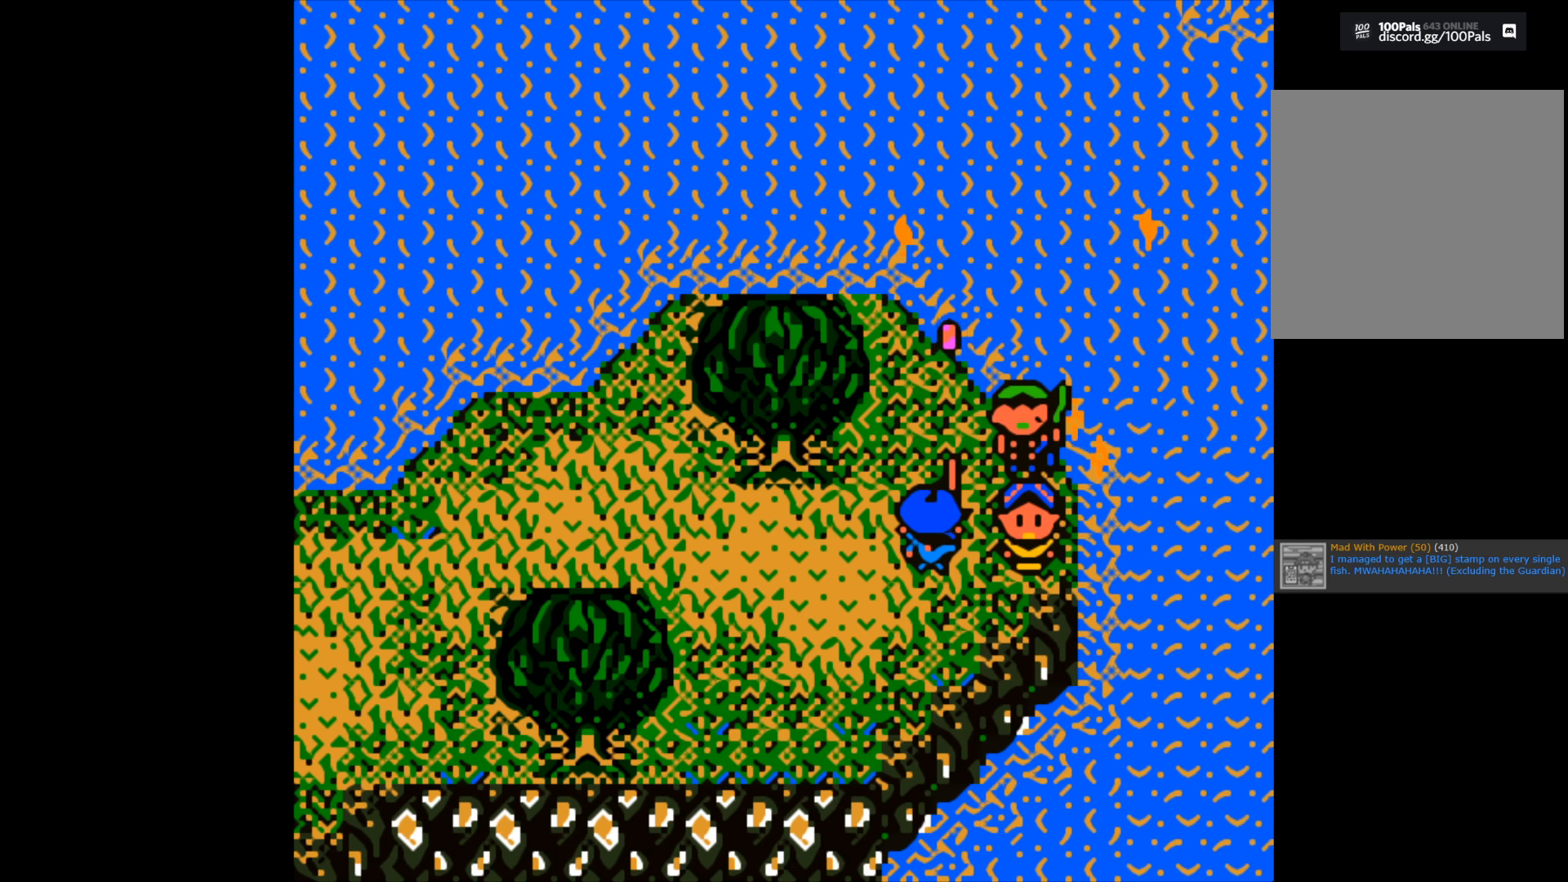
{"buttons": ["B"], "left_stick": "center", "right_stick": "center", "events": []}
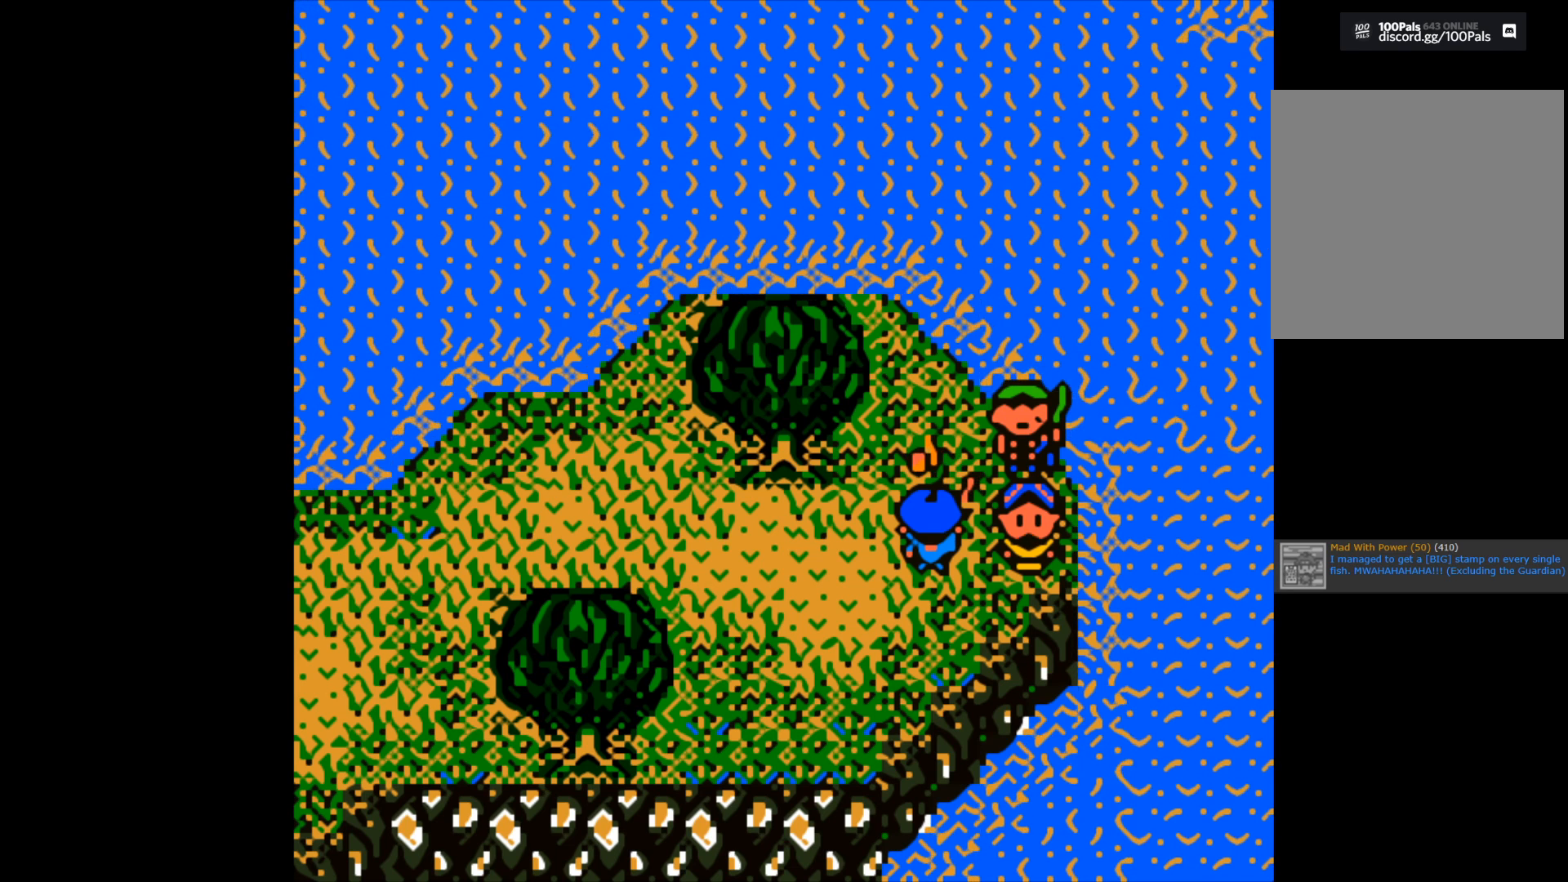
{"buttons": [], "left_stick": "center", "right_stick": "center", "events": [[117, "B", "up"], [250, "A", "down"], [383, "A", "up"]]}
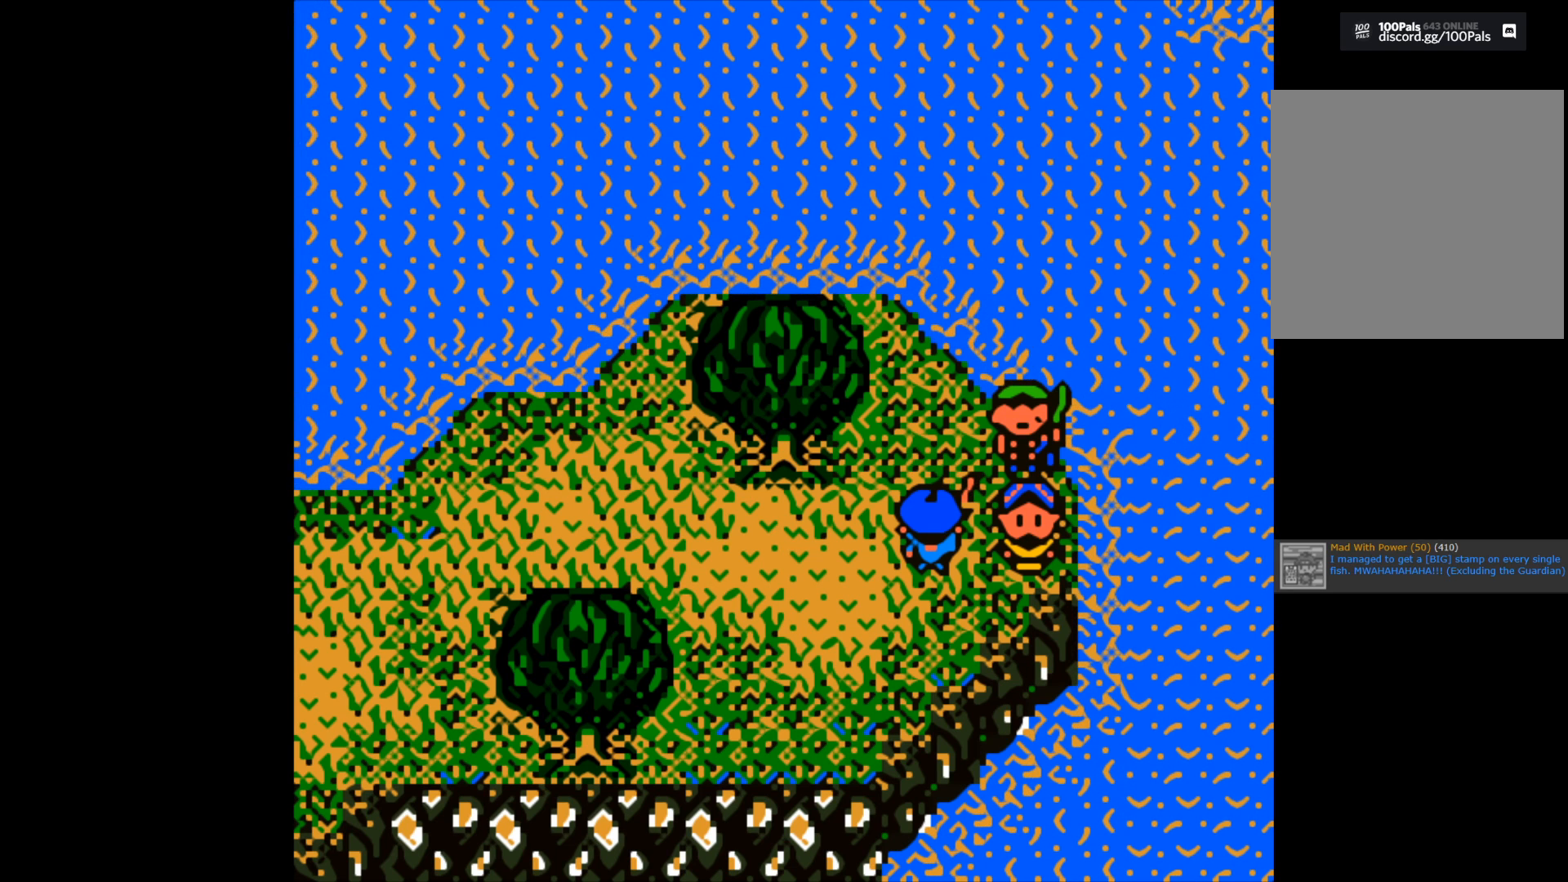
{"buttons": ["B"], "left_stick": "center", "right_stick": "center", "events": [[417, "B", "down"]]}
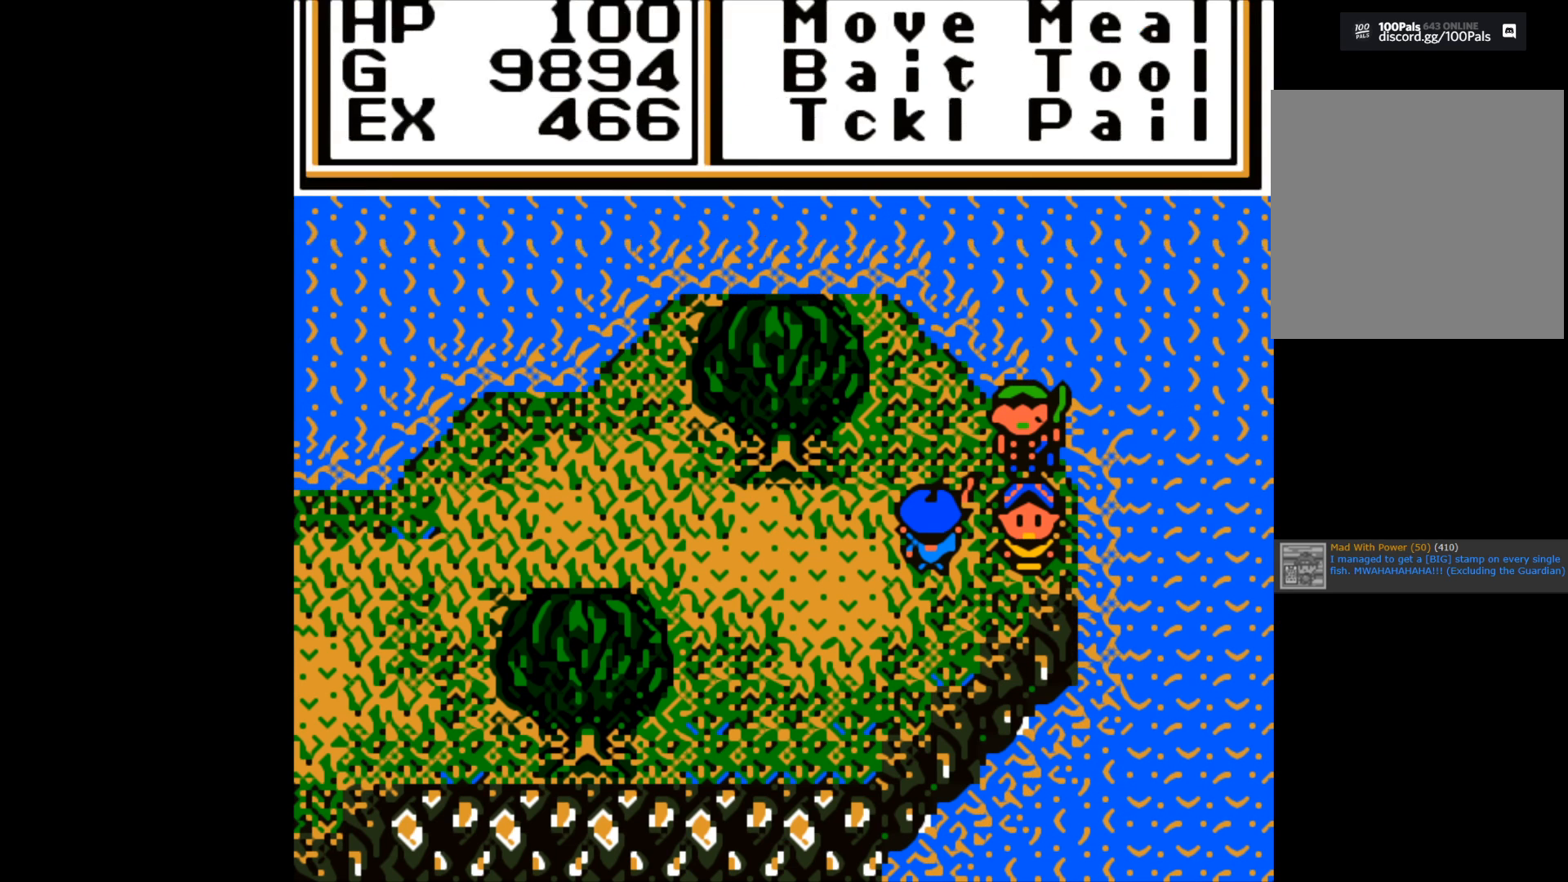
{"buttons": [], "left_stick": "up", "right_stick": "center", "events": [[33, "B", "up"], [317, "left_stick", "up"]]}
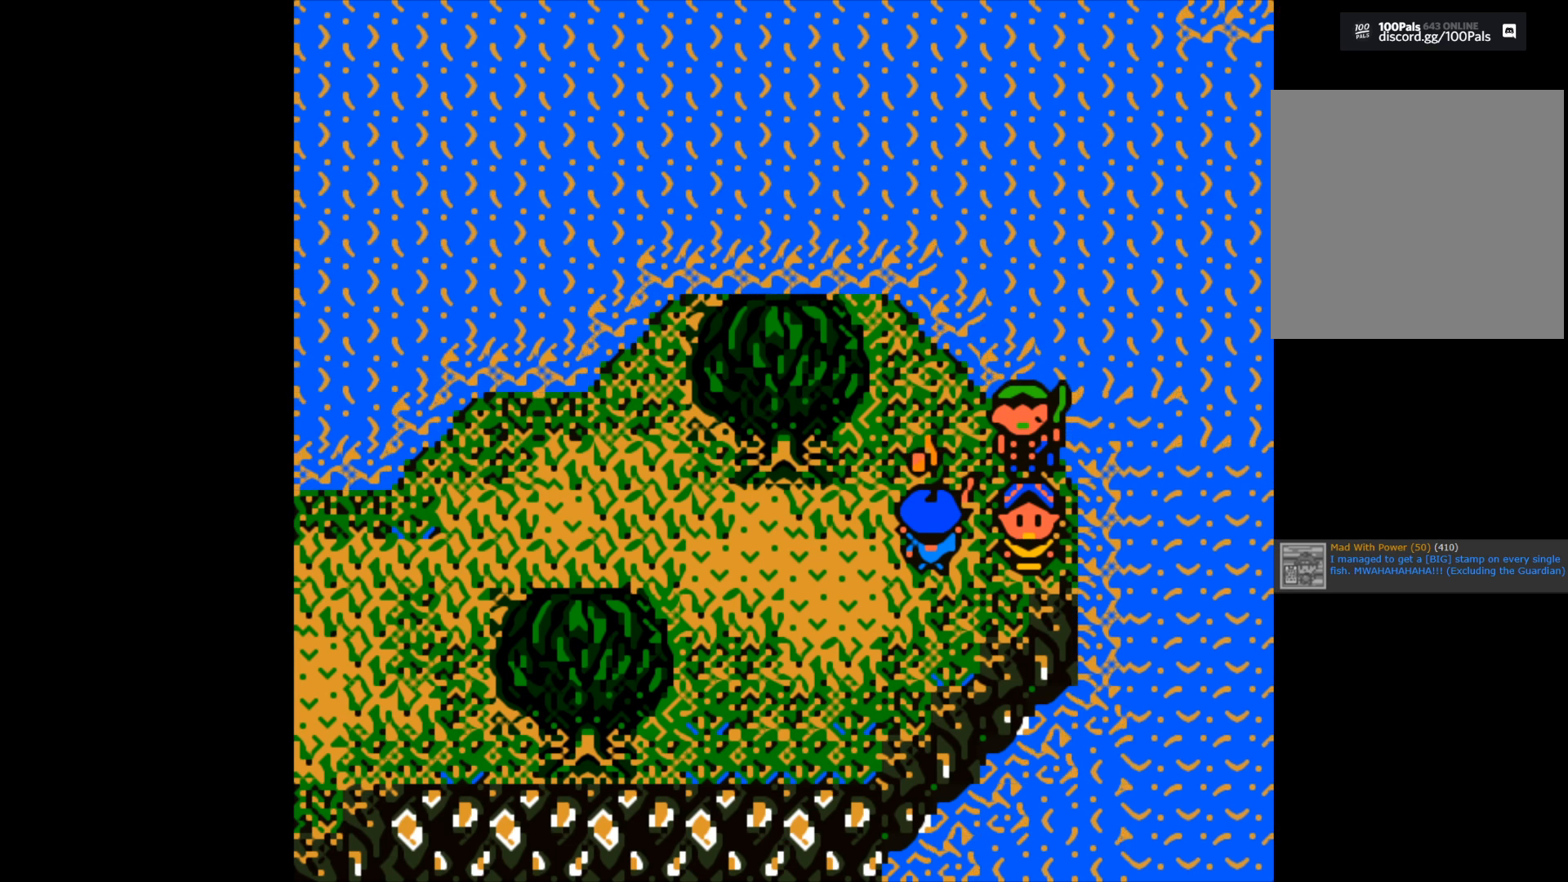
{"buttons": [], "left_stick": "up", "right_stick": "center", "events": []}
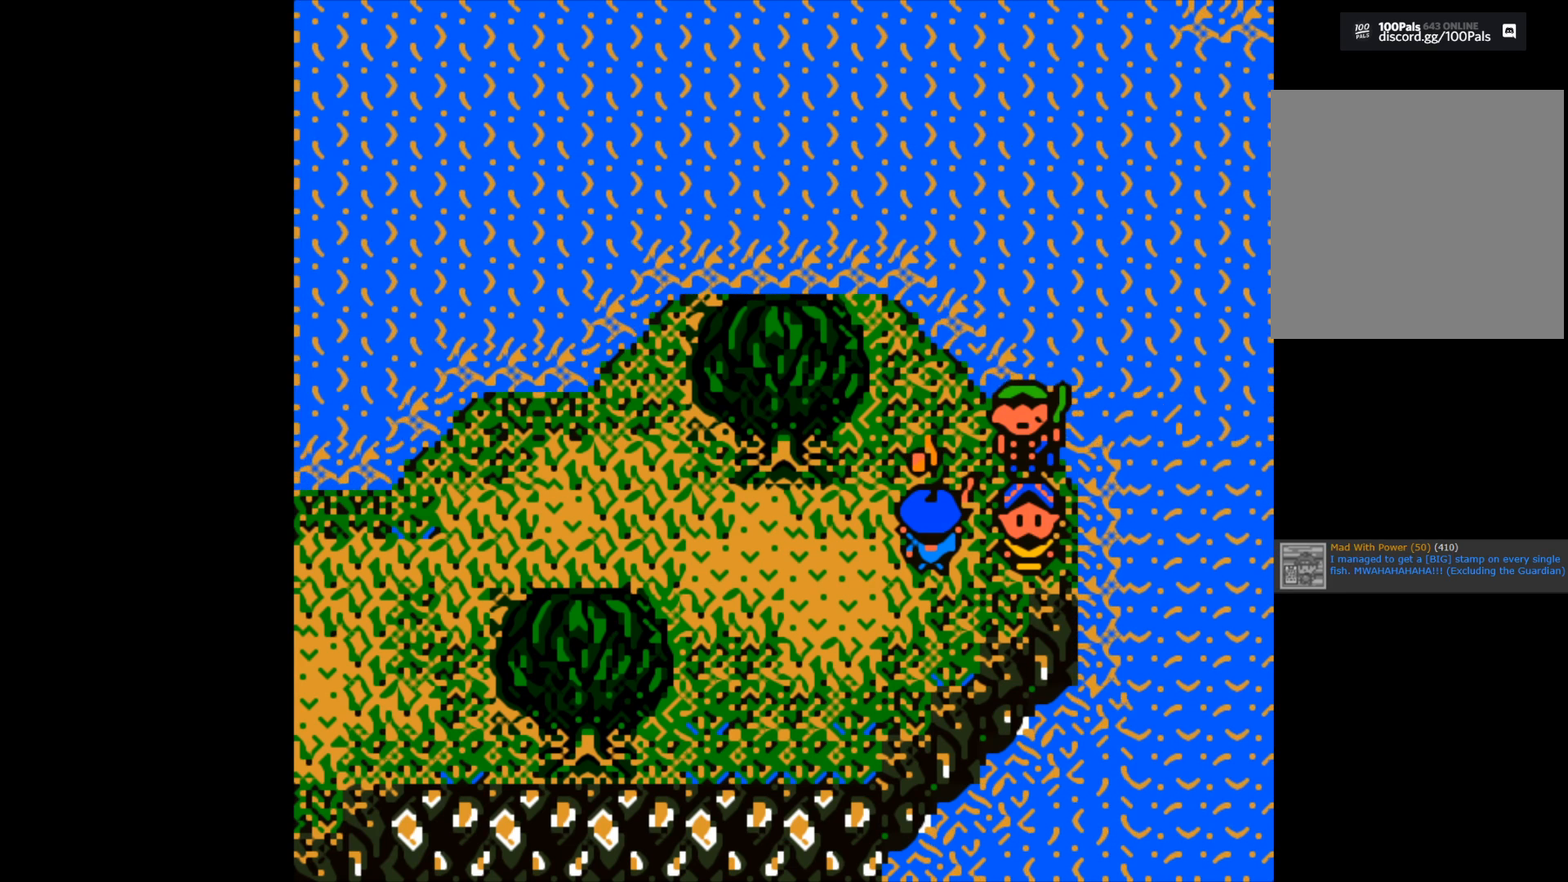
{"buttons": [], "left_stick": "center", "right_stick": "center", "events": [[50, "left_stick", "center"], [217, "A", "down"], [367, "A", "up"]]}
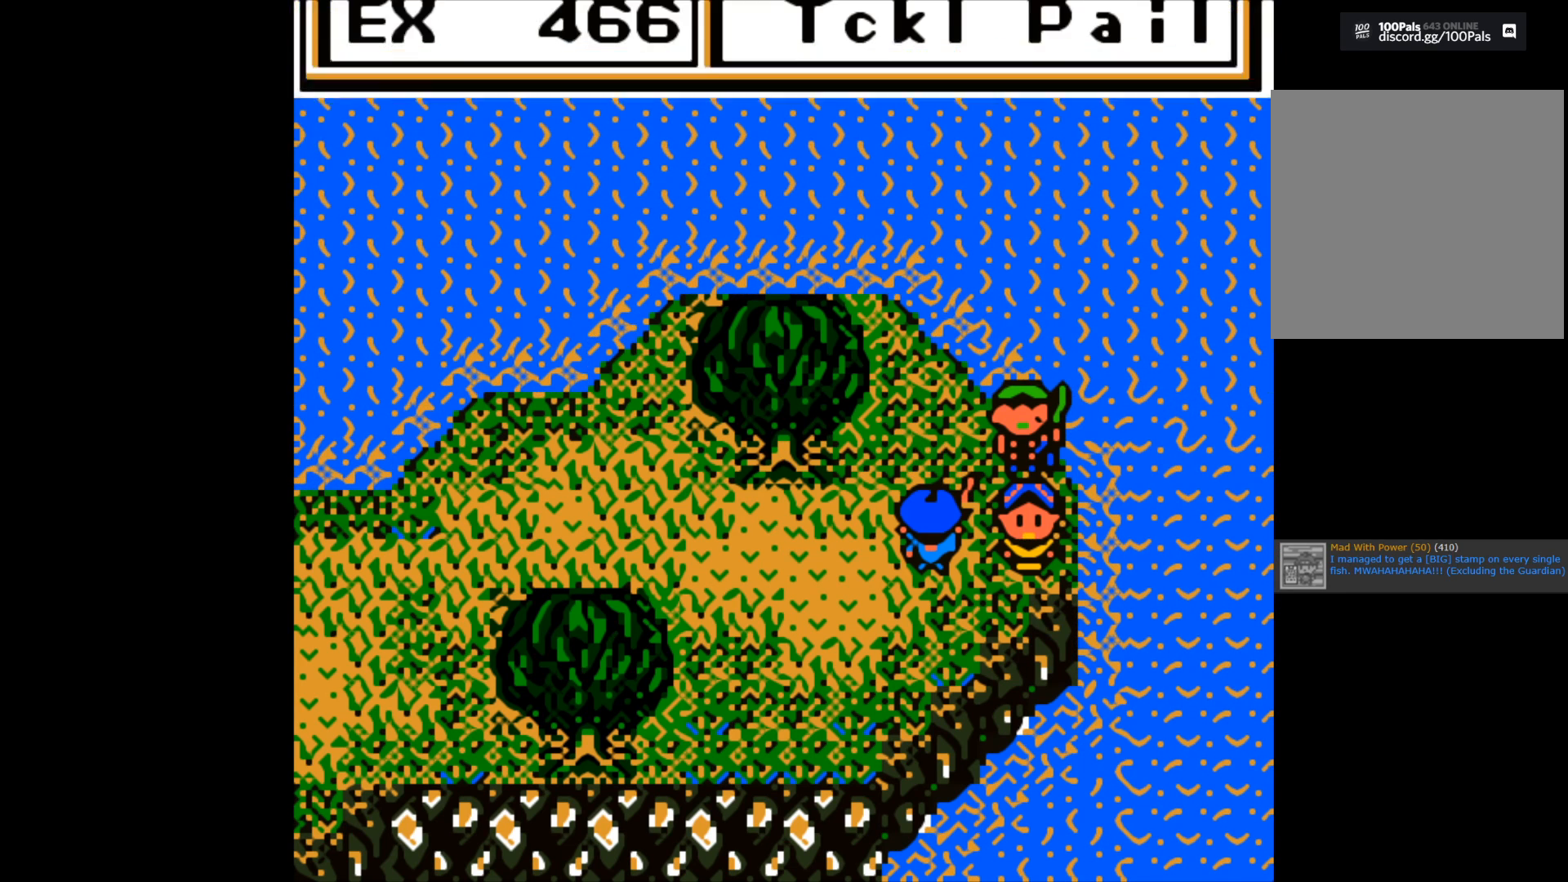
{"buttons": [], "left_stick": "center", "right_stick": "center", "events": [[300, "A", "down"], [417, "A", "up"]]}
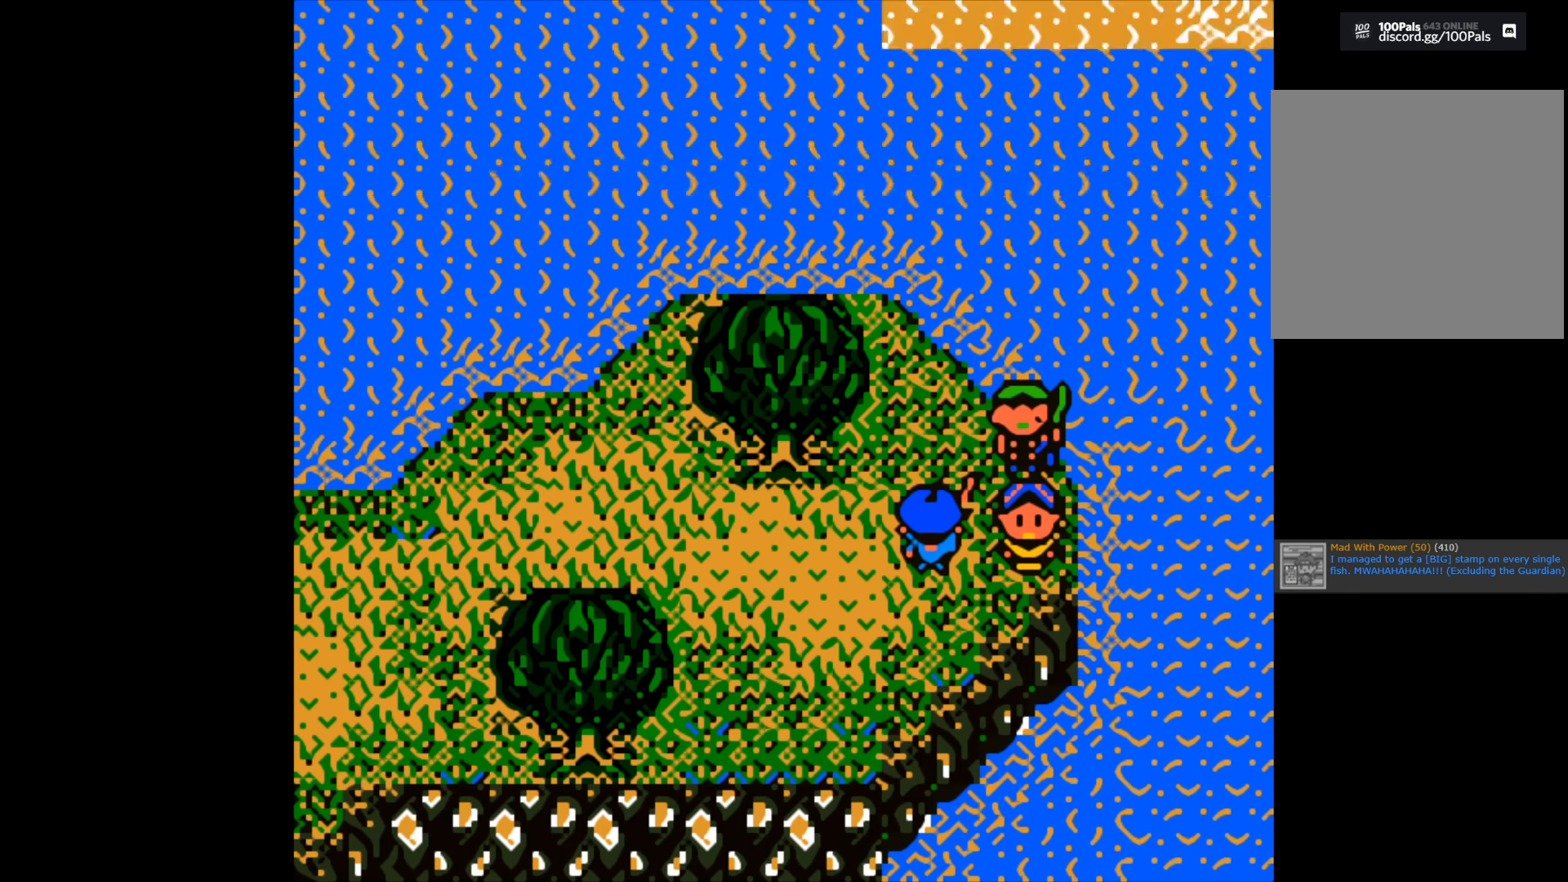
{"buttons": [], "left_stick": "down", "right_stick": "center", "events": [[50, "left_stick", "up"], [500, "left_stick", "down"]]}
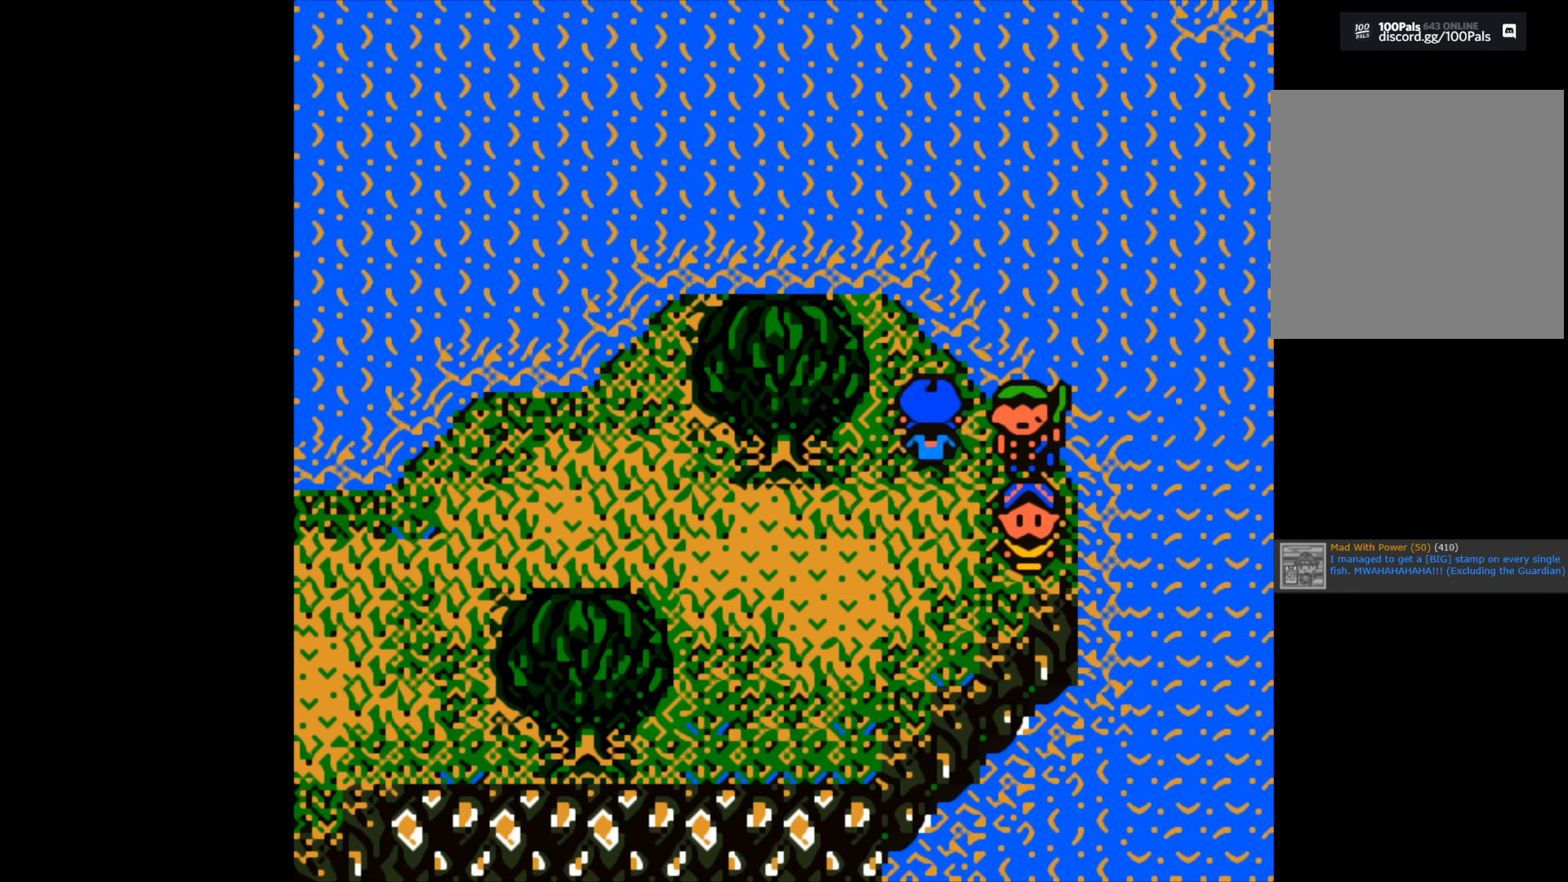
{"buttons": ["B"], "left_stick": "center", "right_stick": "center", "events": [[17, "left_stick", "center"], [483, "B", "down"]]}
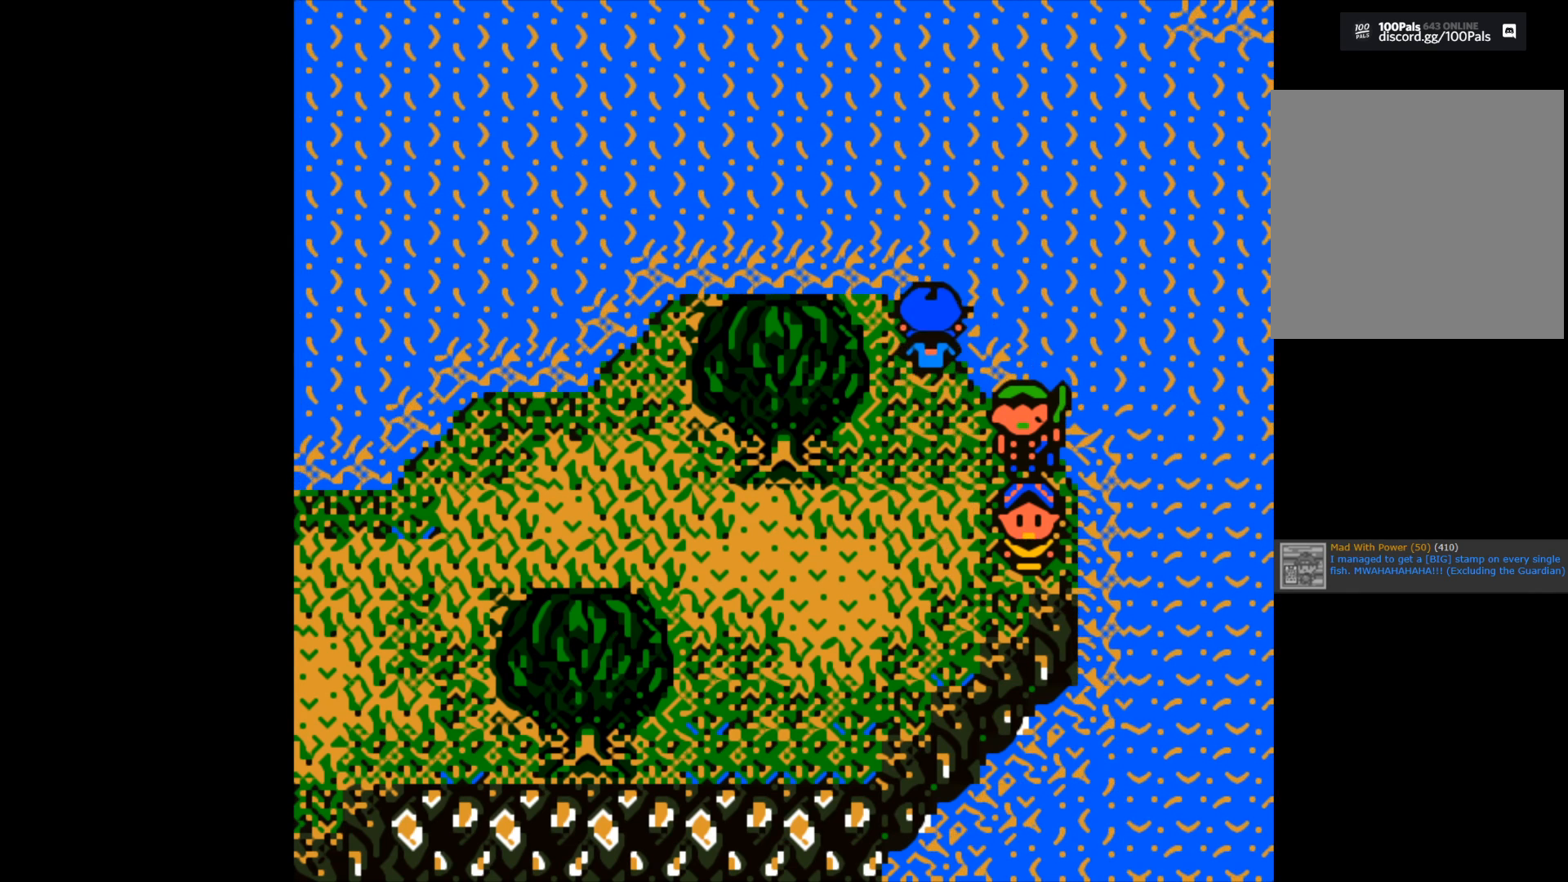
{"buttons": [], "left_stick": "center", "right_stick": "center", "events": [[117, "B", "up"]]}
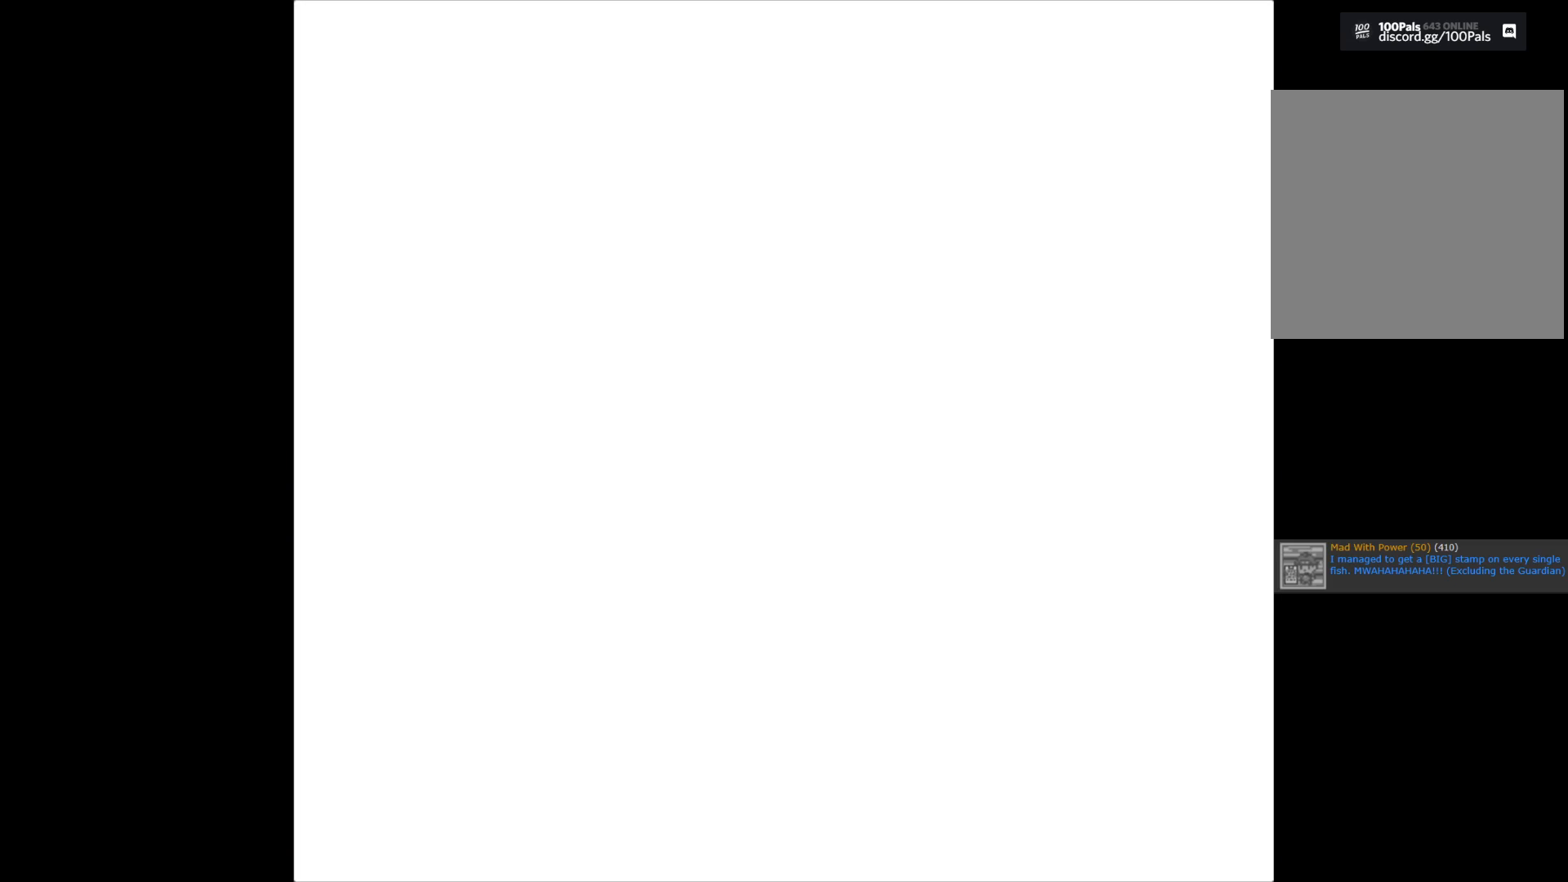
{"buttons": [], "left_stick": "center", "right_stick": "center", "events": []}
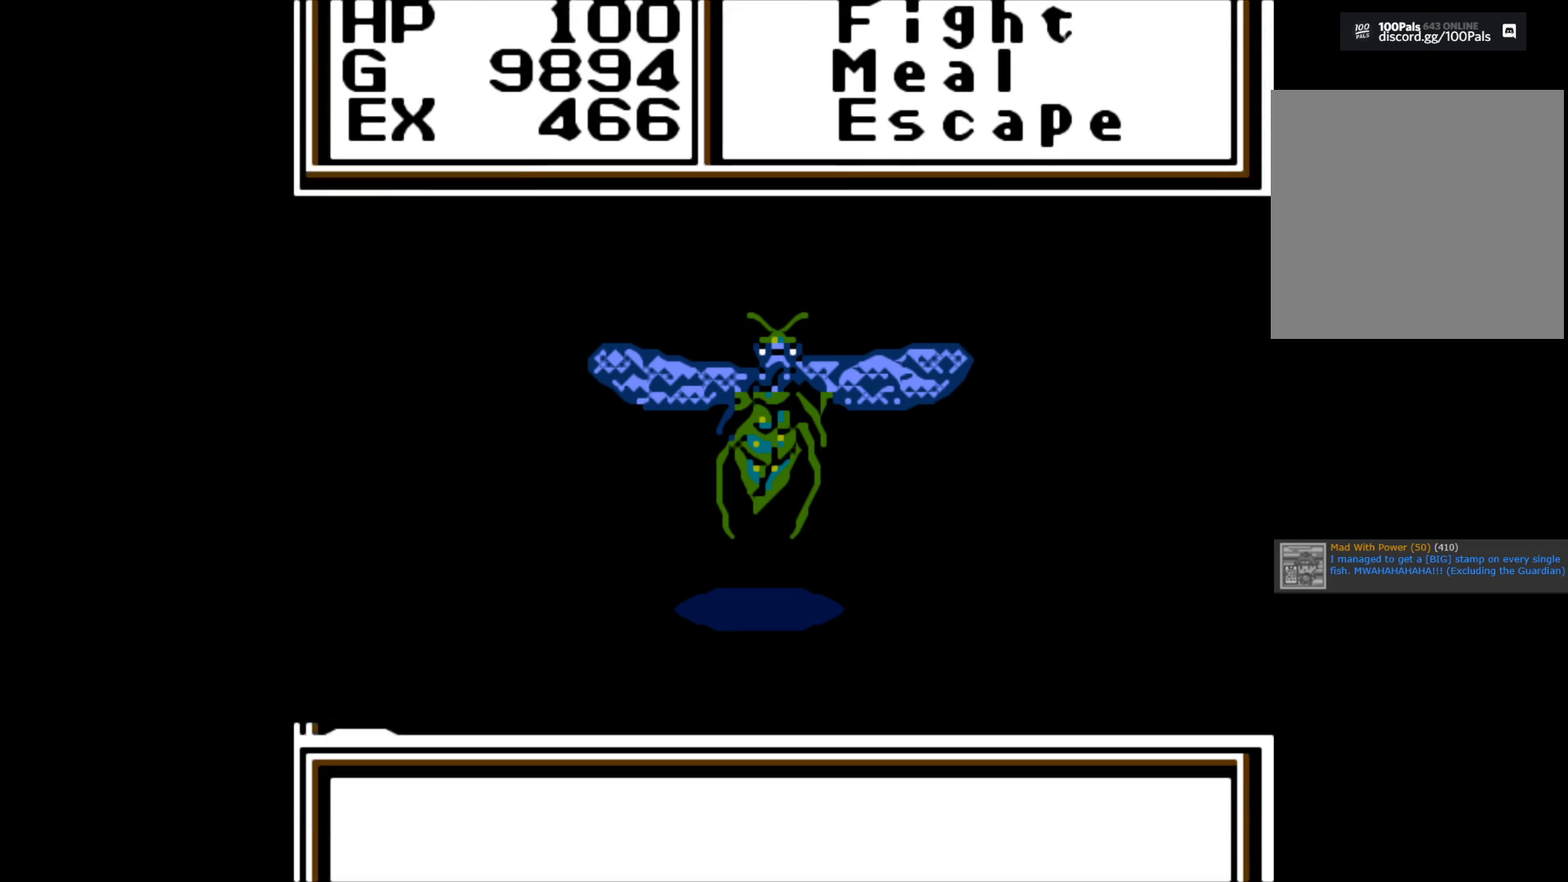
{"buttons": [], "left_stick": "center", "right_stick": "center", "events": [[267, "B", "down"], [400, "B", "up"]]}
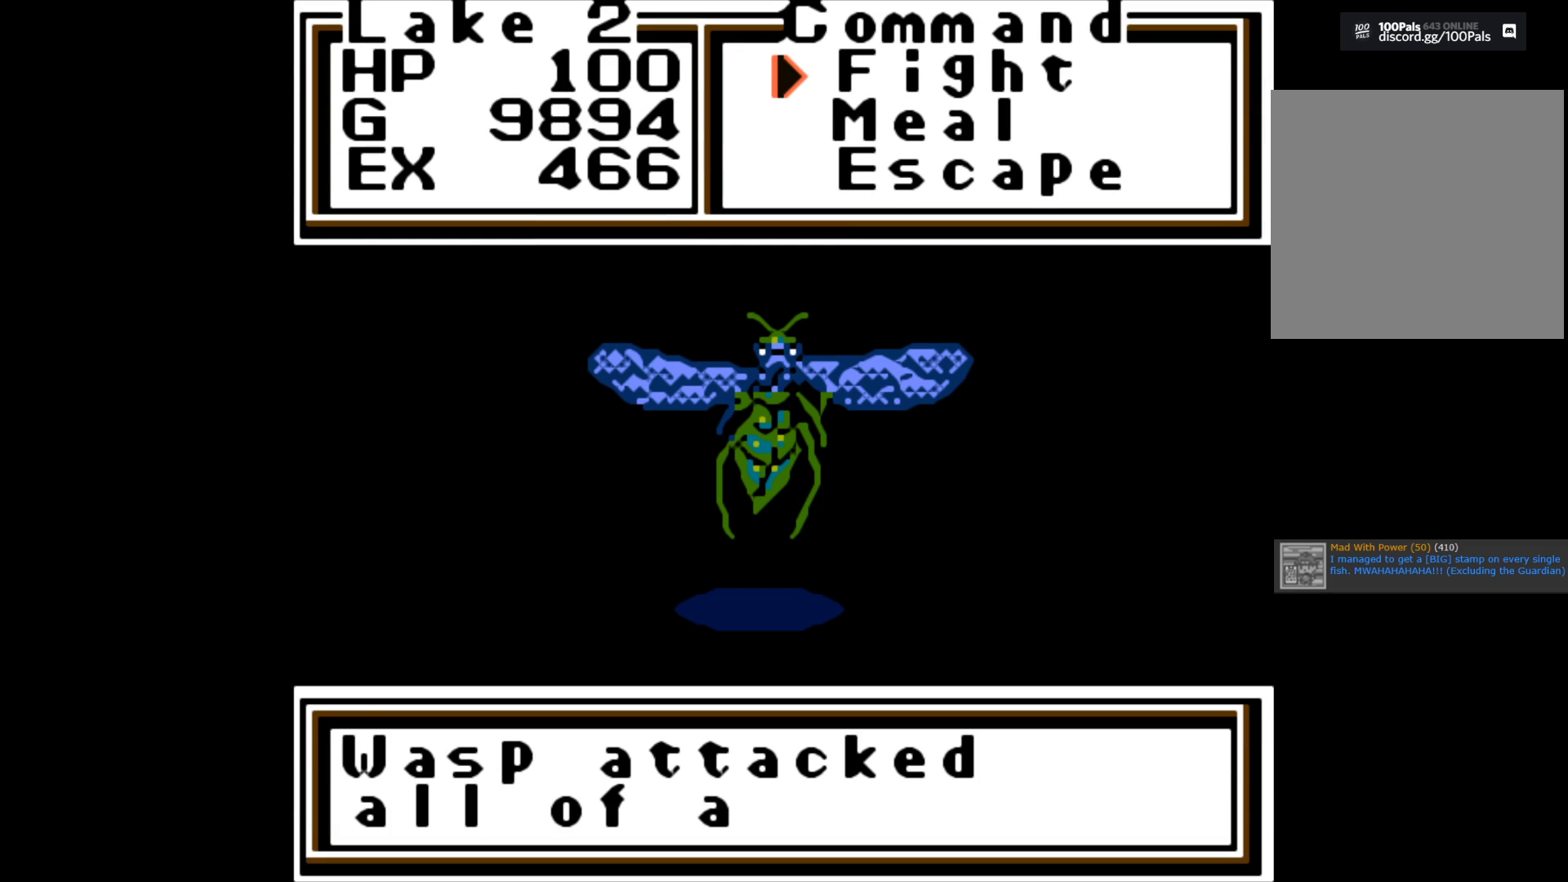
{"buttons": [], "left_stick": "center", "right_stick": "center", "events": [[267, "A", "down"], [400, "A", "up"]]}
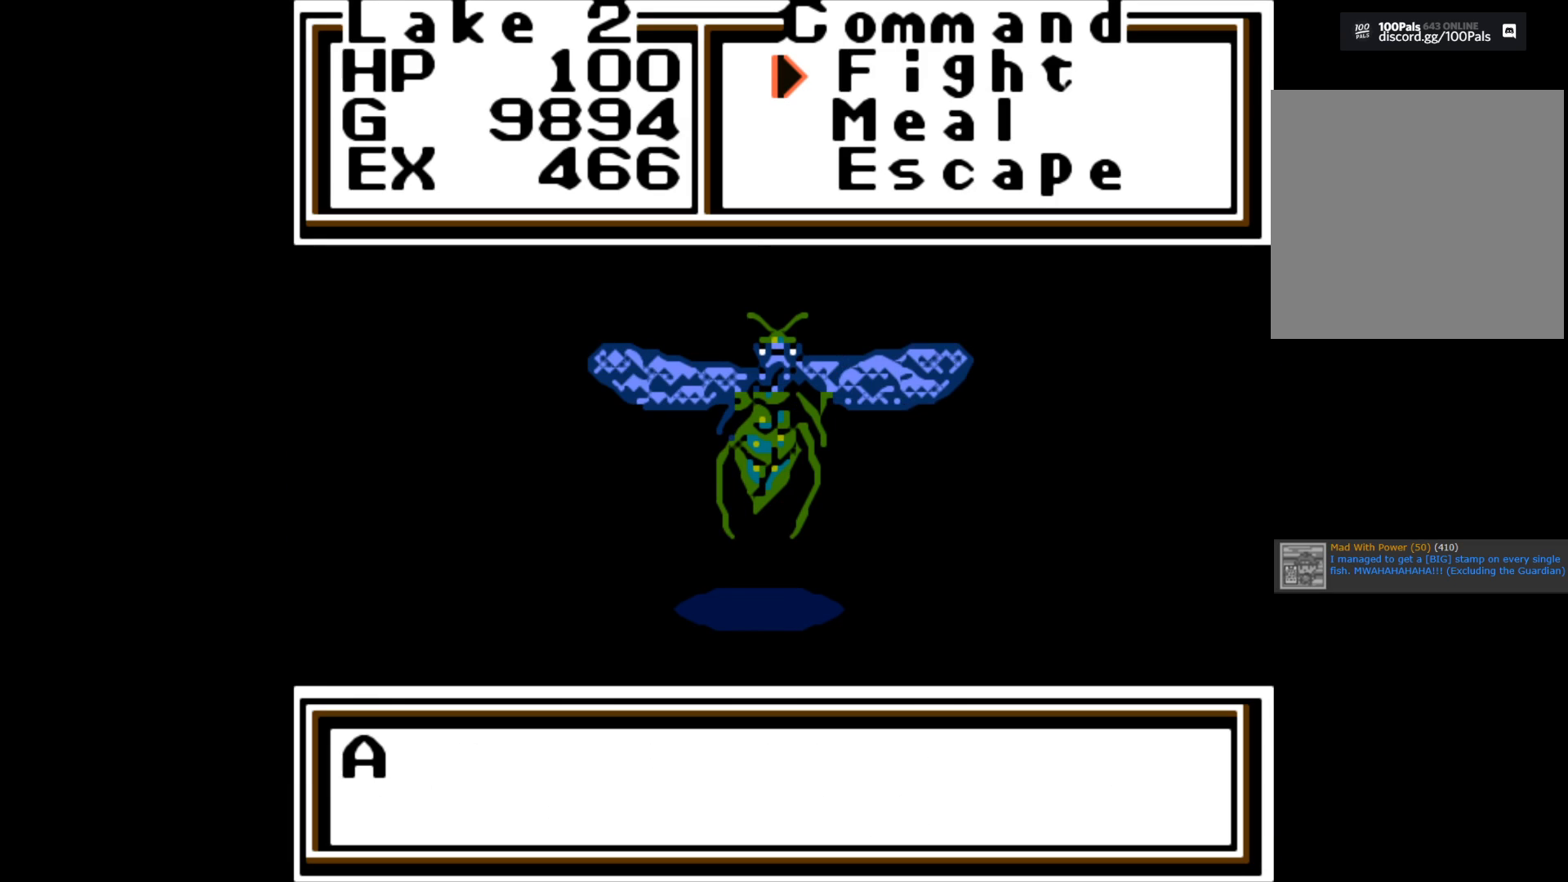
{"buttons": [], "left_stick": "center", "right_stick": "center", "events": [[217, "A", "down"], [383, "A", "up"]]}
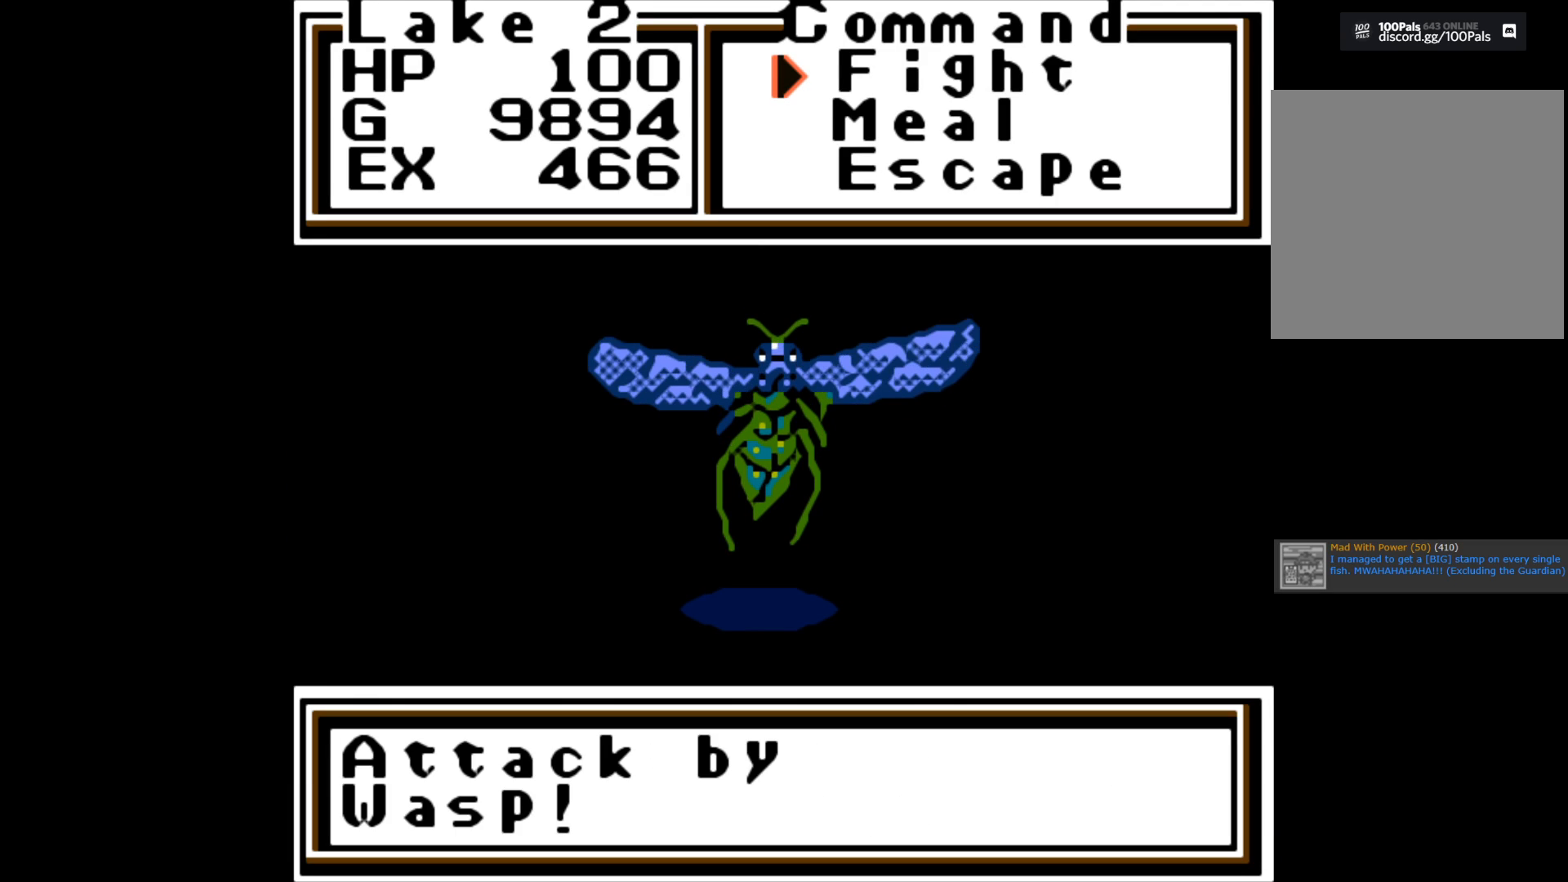
{"buttons": [], "left_stick": "center", "right_stick": "center", "events": [[283, "A", "down"], [450, "A", "up"]]}
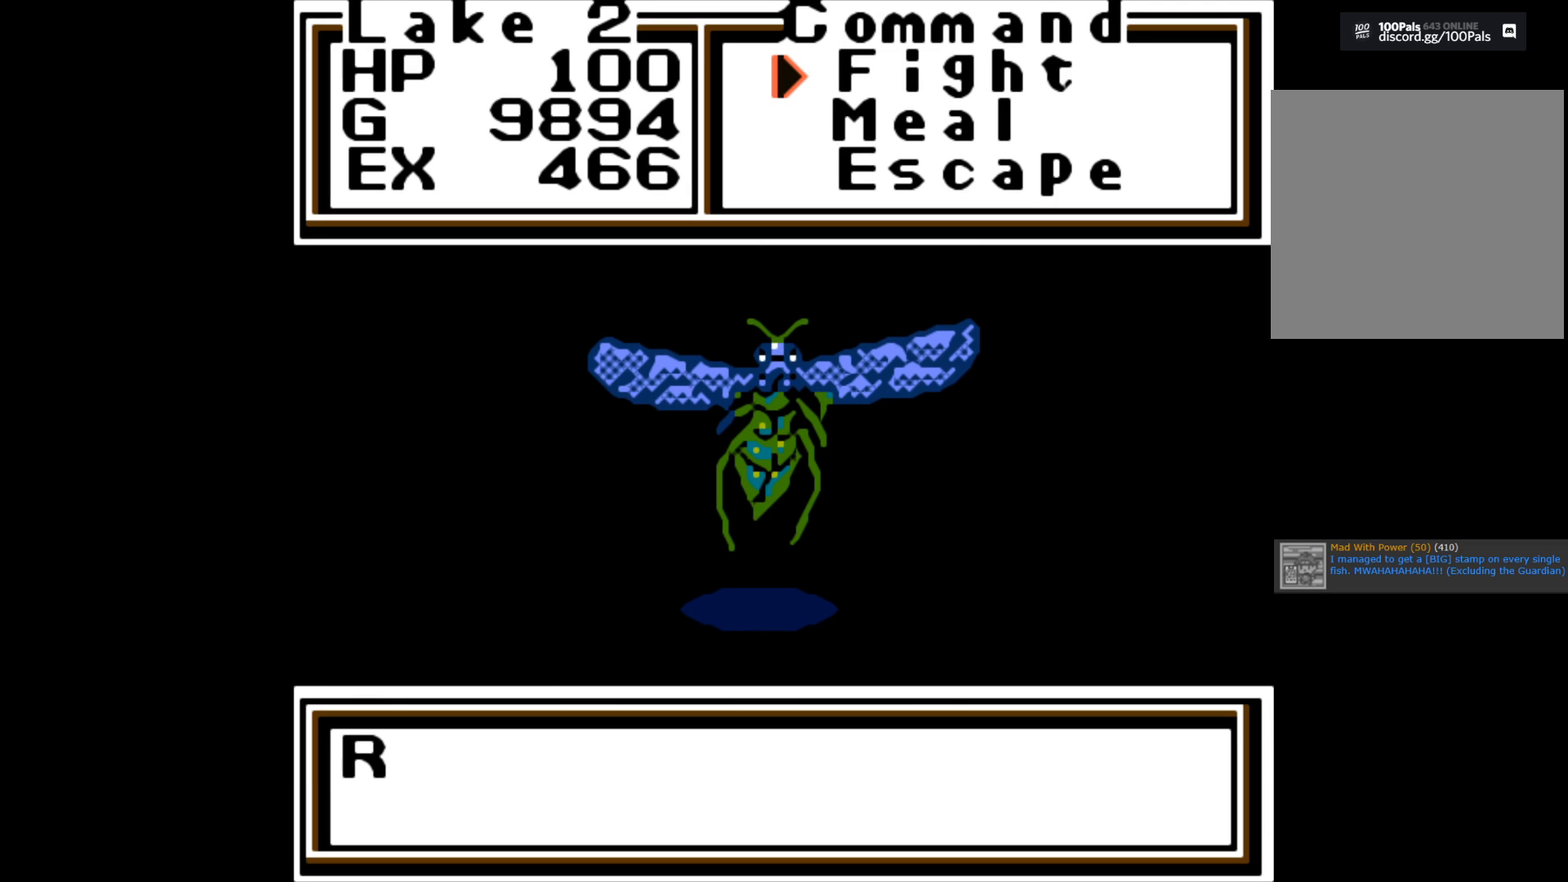
{"buttons": [], "left_stick": "center", "right_stick": "center", "events": [[83, "A", "down"], [450, "A", "up"]]}
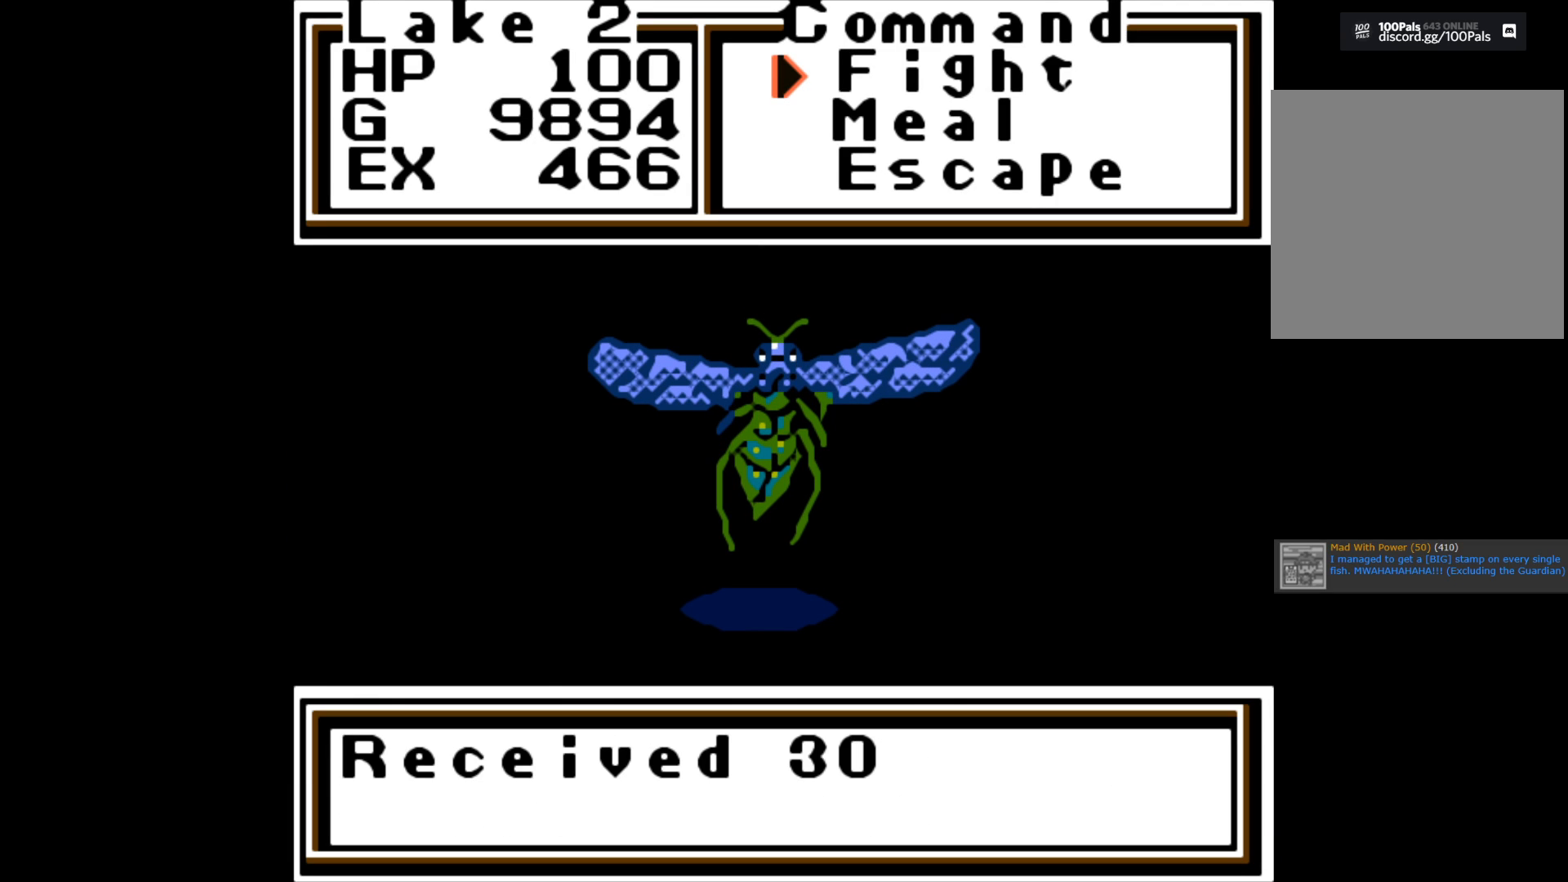
{"buttons": ["A"], "left_stick": "center", "right_stick": "center", "events": [[50, "A", "down"], [200, "A", "up"], [417, "A", "down"]]}
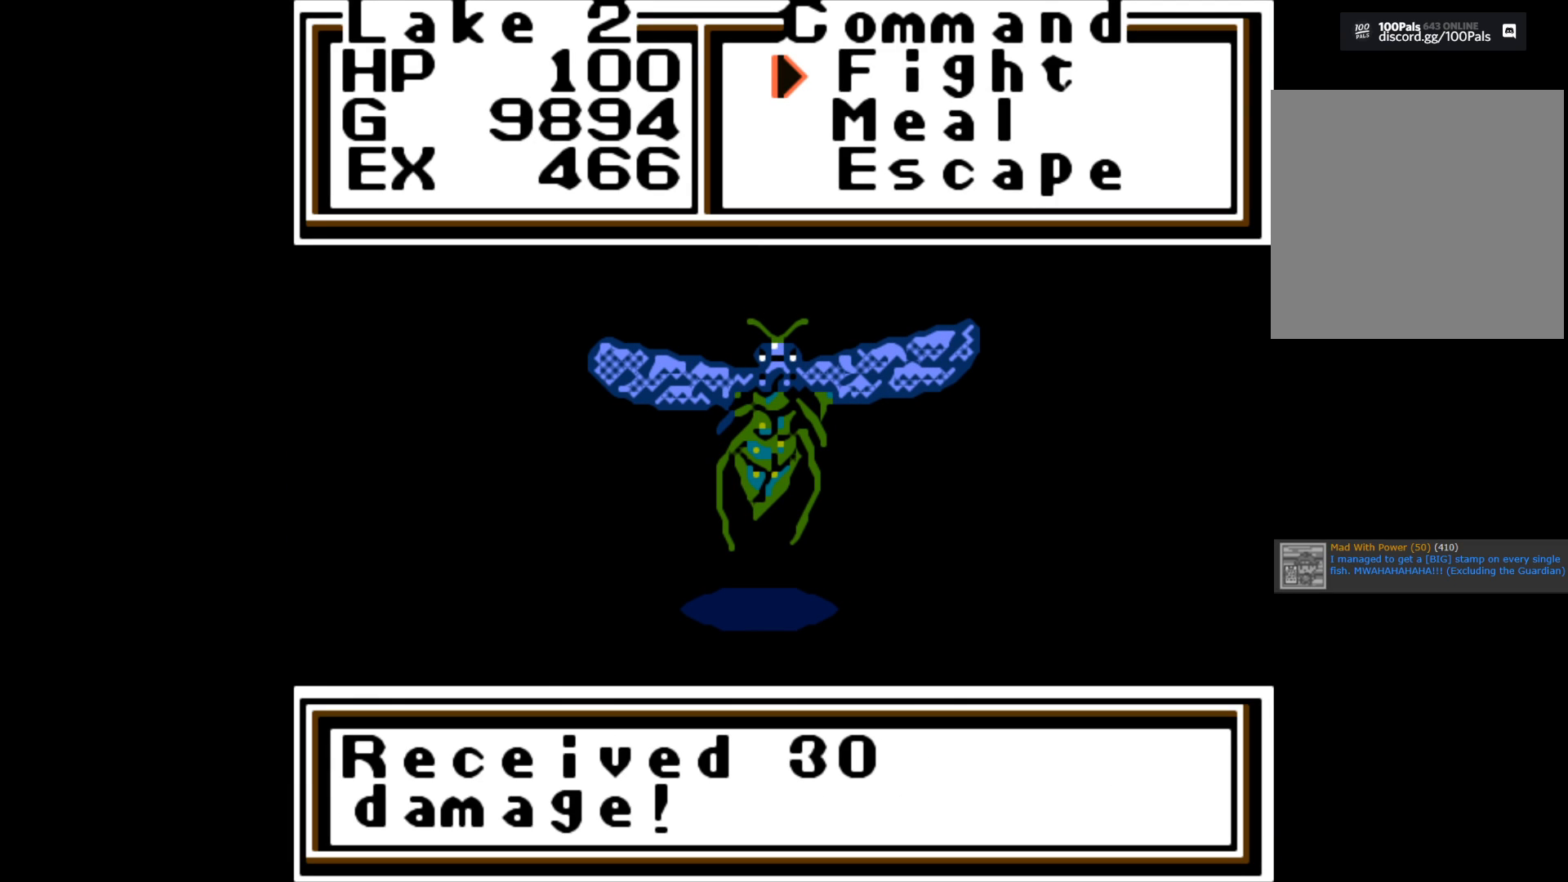
{"buttons": ["A"], "left_stick": "center", "right_stick": "center", "events": [[150, "A", "up"], [467, "A", "down"]]}
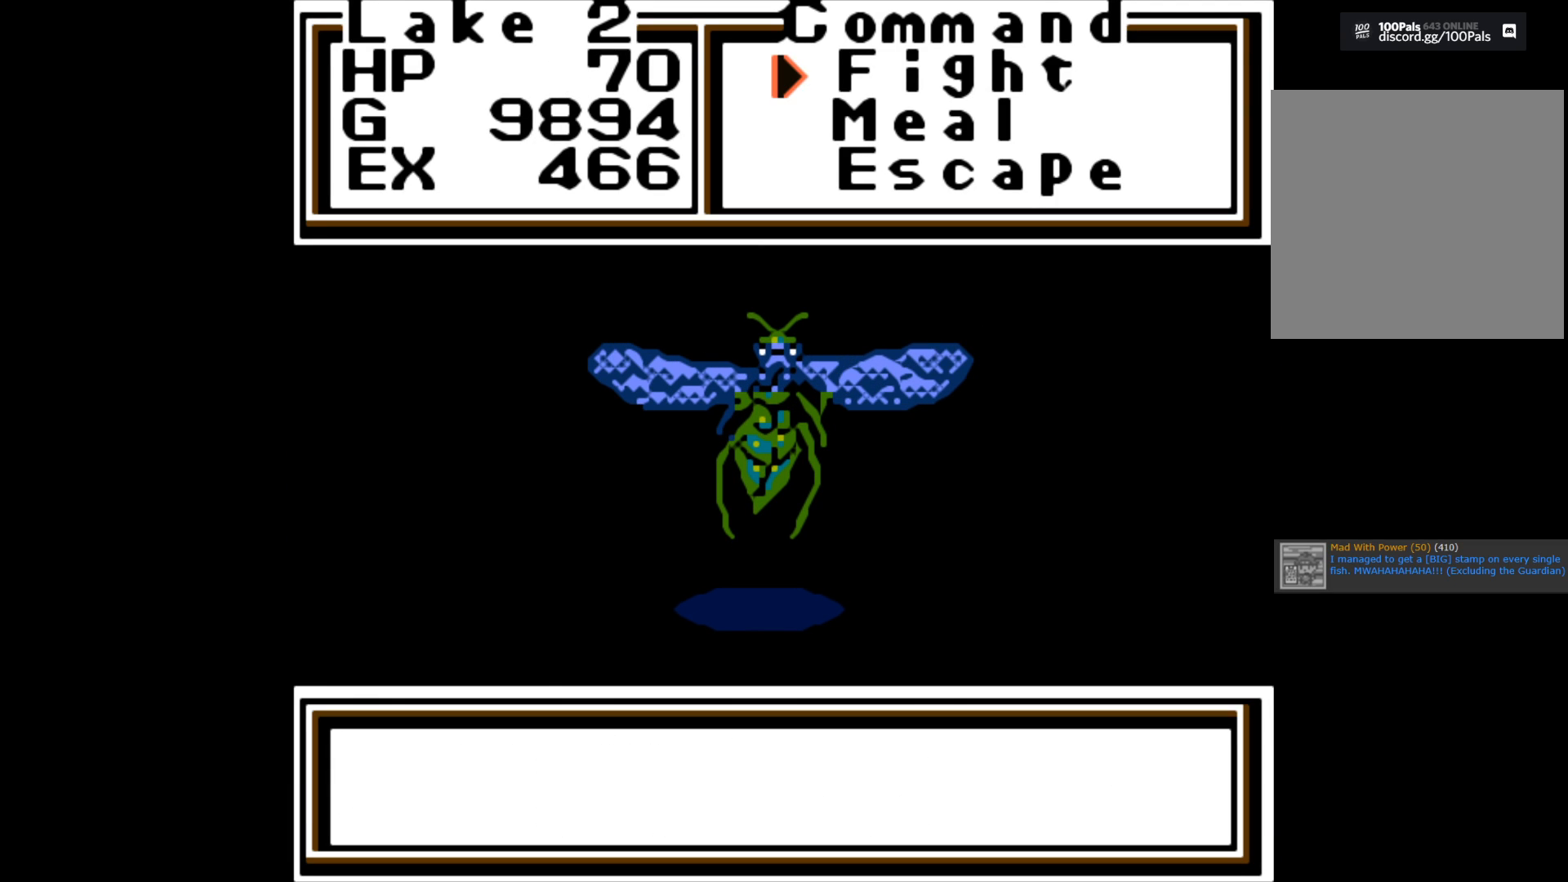
{"buttons": [], "left_stick": "center", "right_stick": "center", "events": [[150, "A", "up"]]}
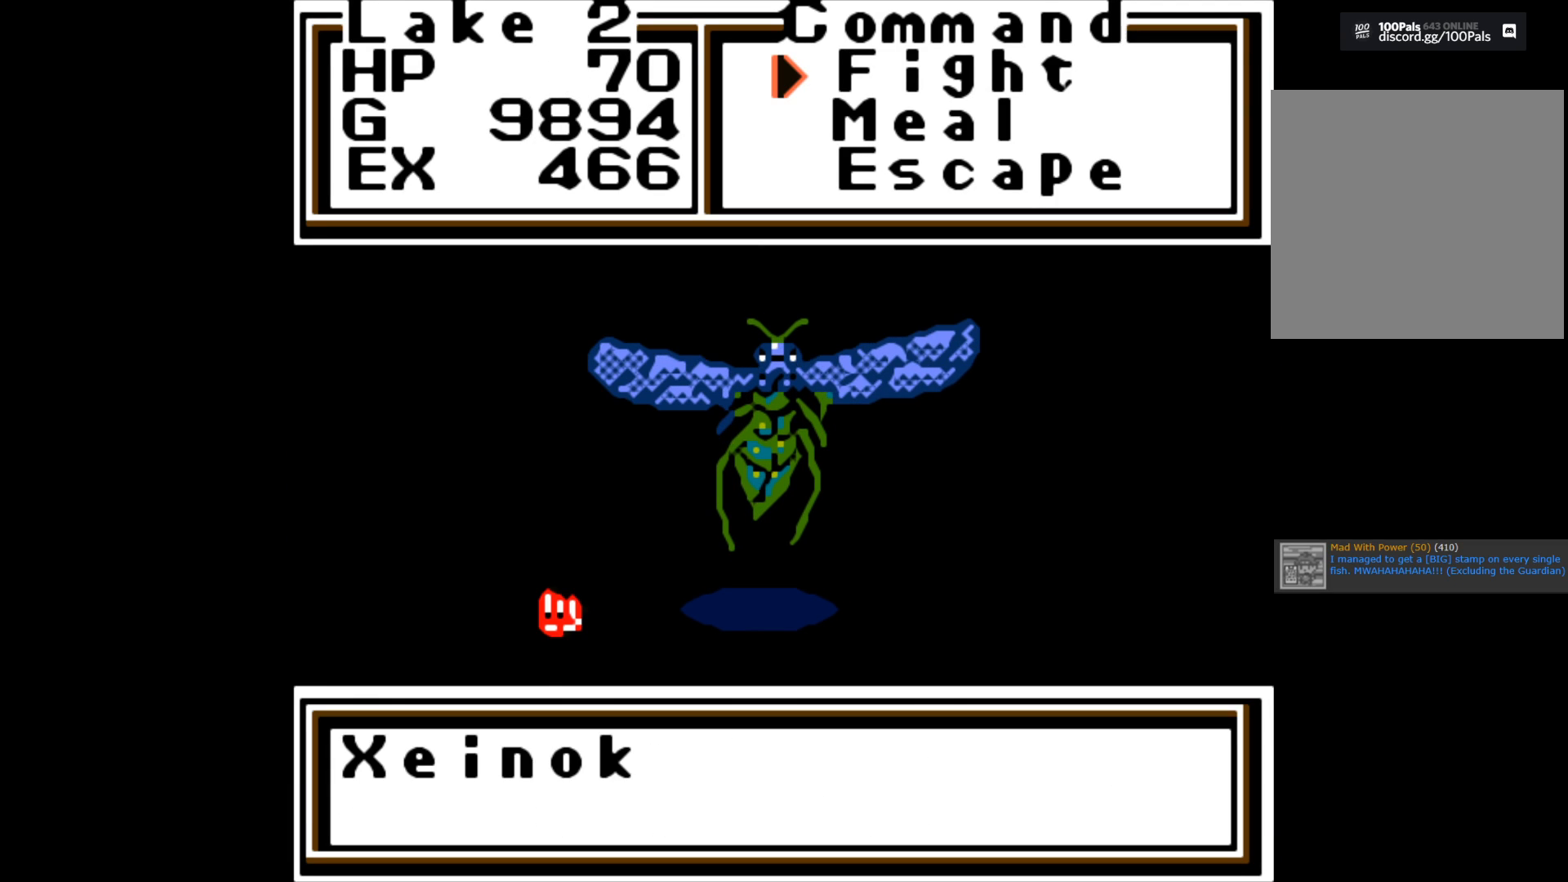
{"buttons": [], "left_stick": "center", "right_stick": "center", "events": []}
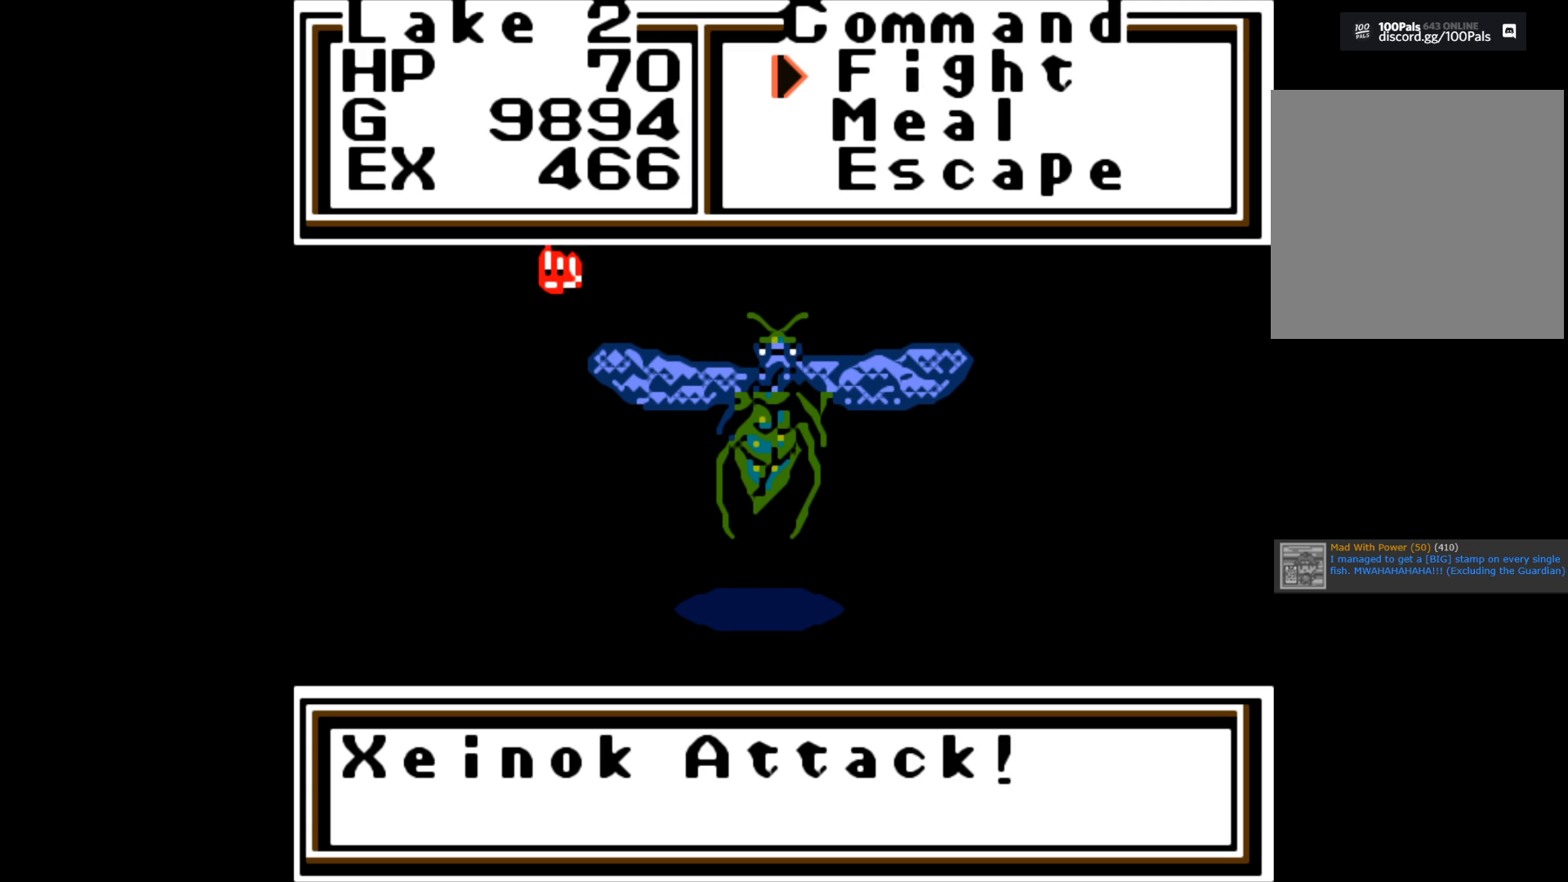
{"buttons": [], "left_stick": "center", "right_stick": "center", "events": []}
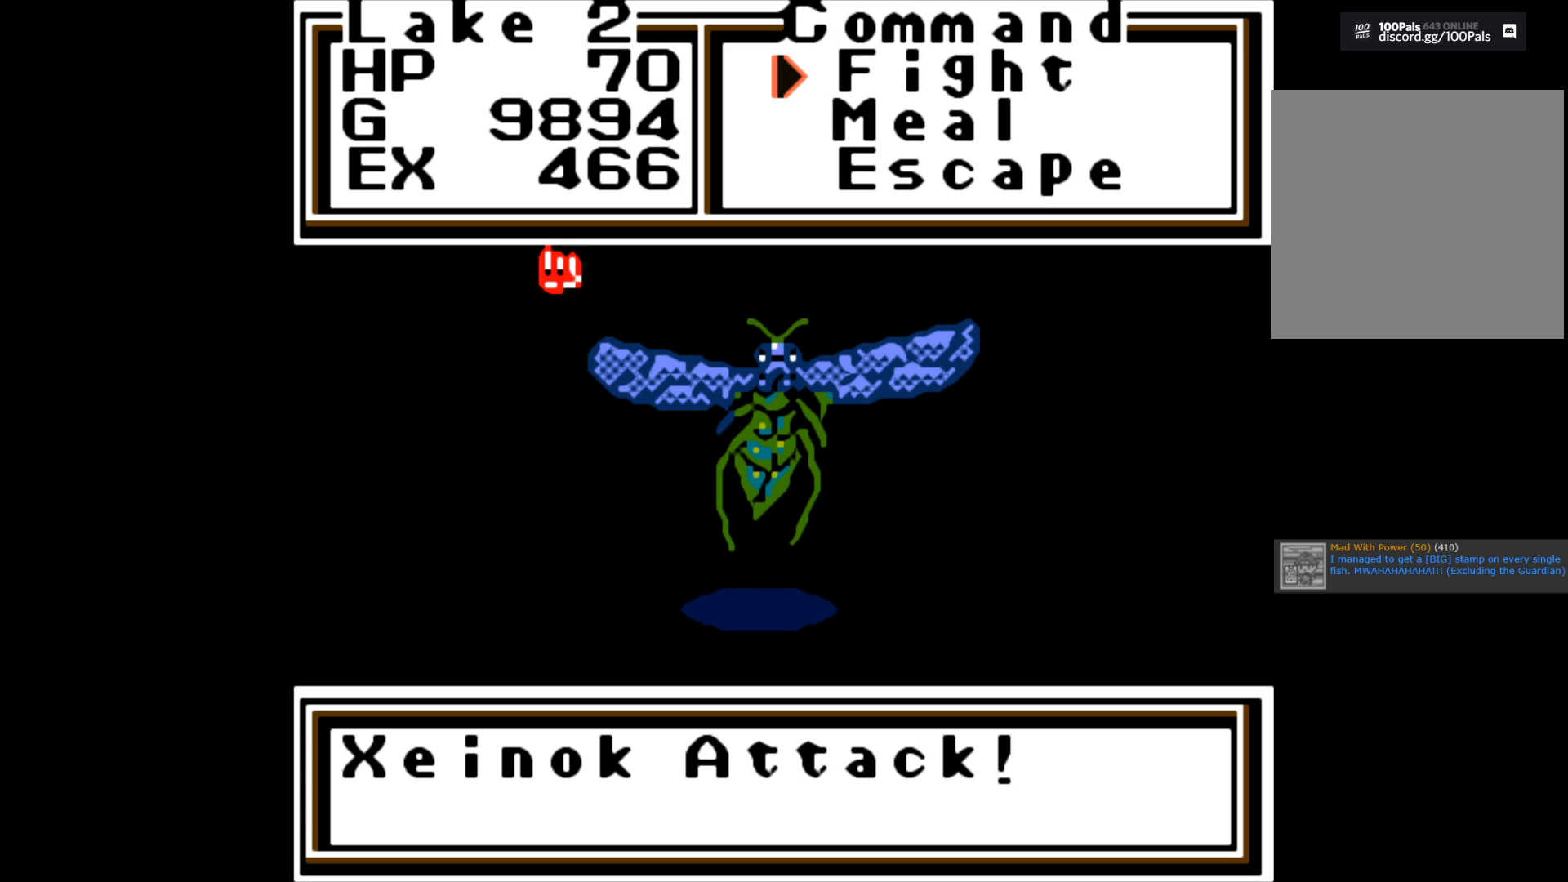
{"buttons": [], "left_stick": "center", "right_stick": "center", "events": []}
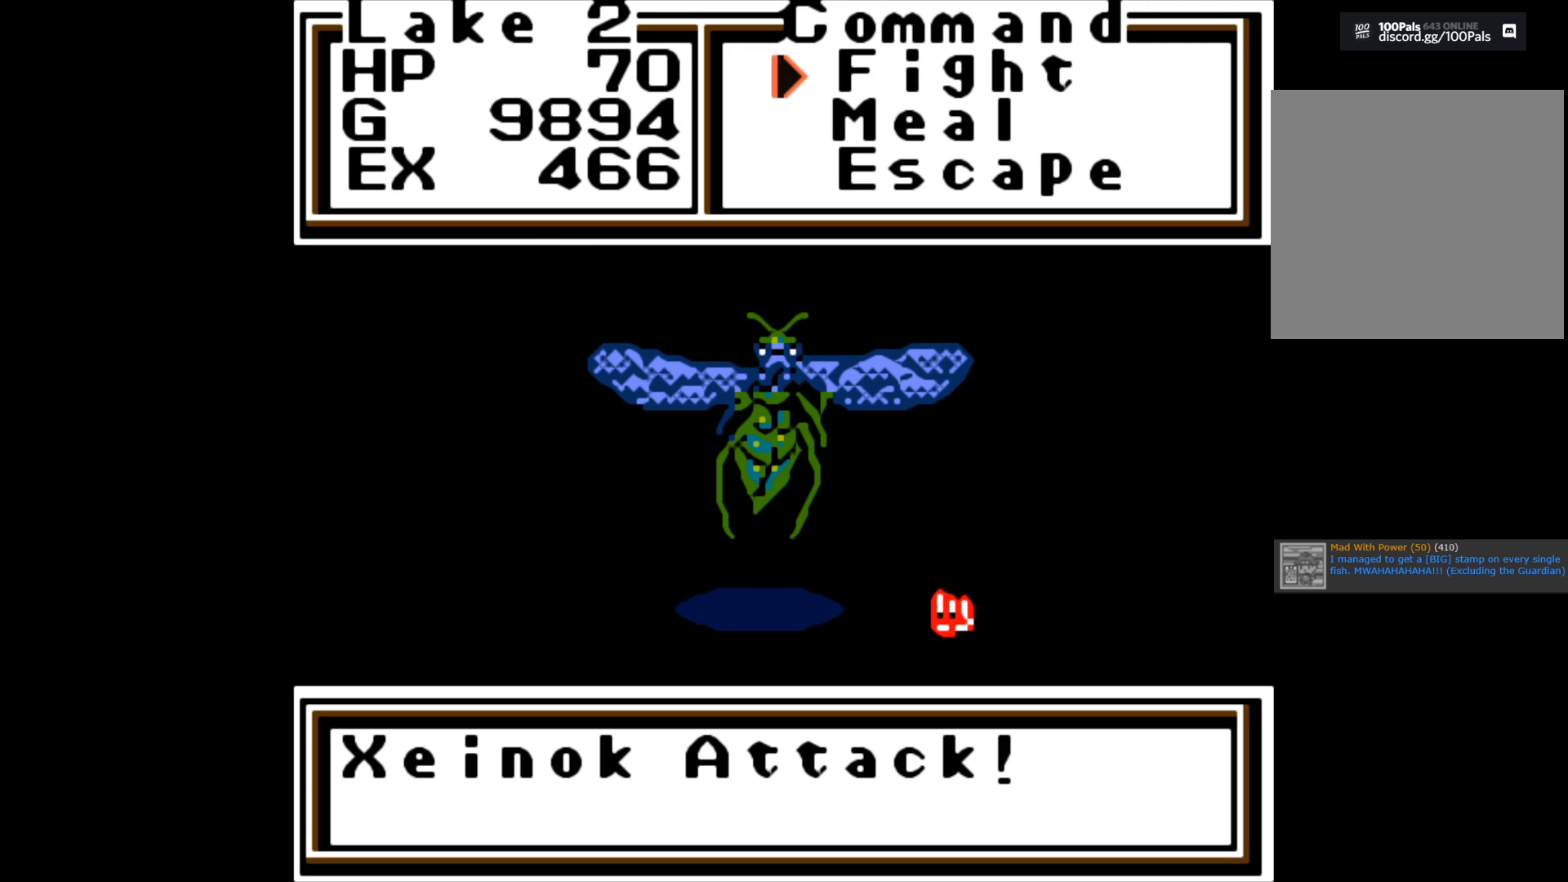
{"buttons": [], "left_stick": "center", "right_stick": "center", "events": []}
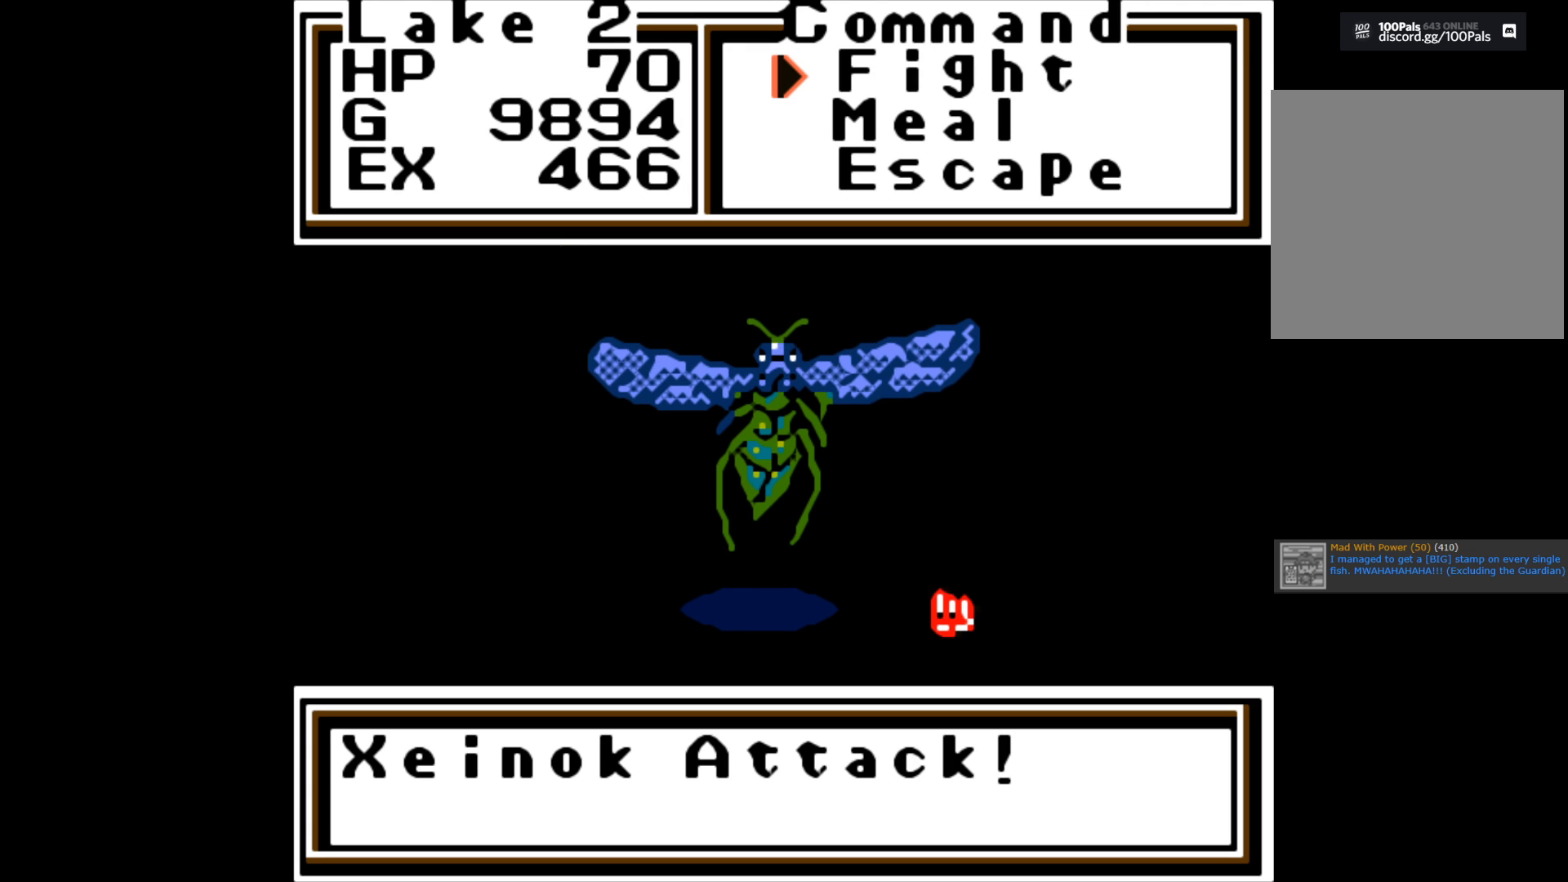
{"buttons": [], "left_stick": "center", "right_stick": "center", "events": []}
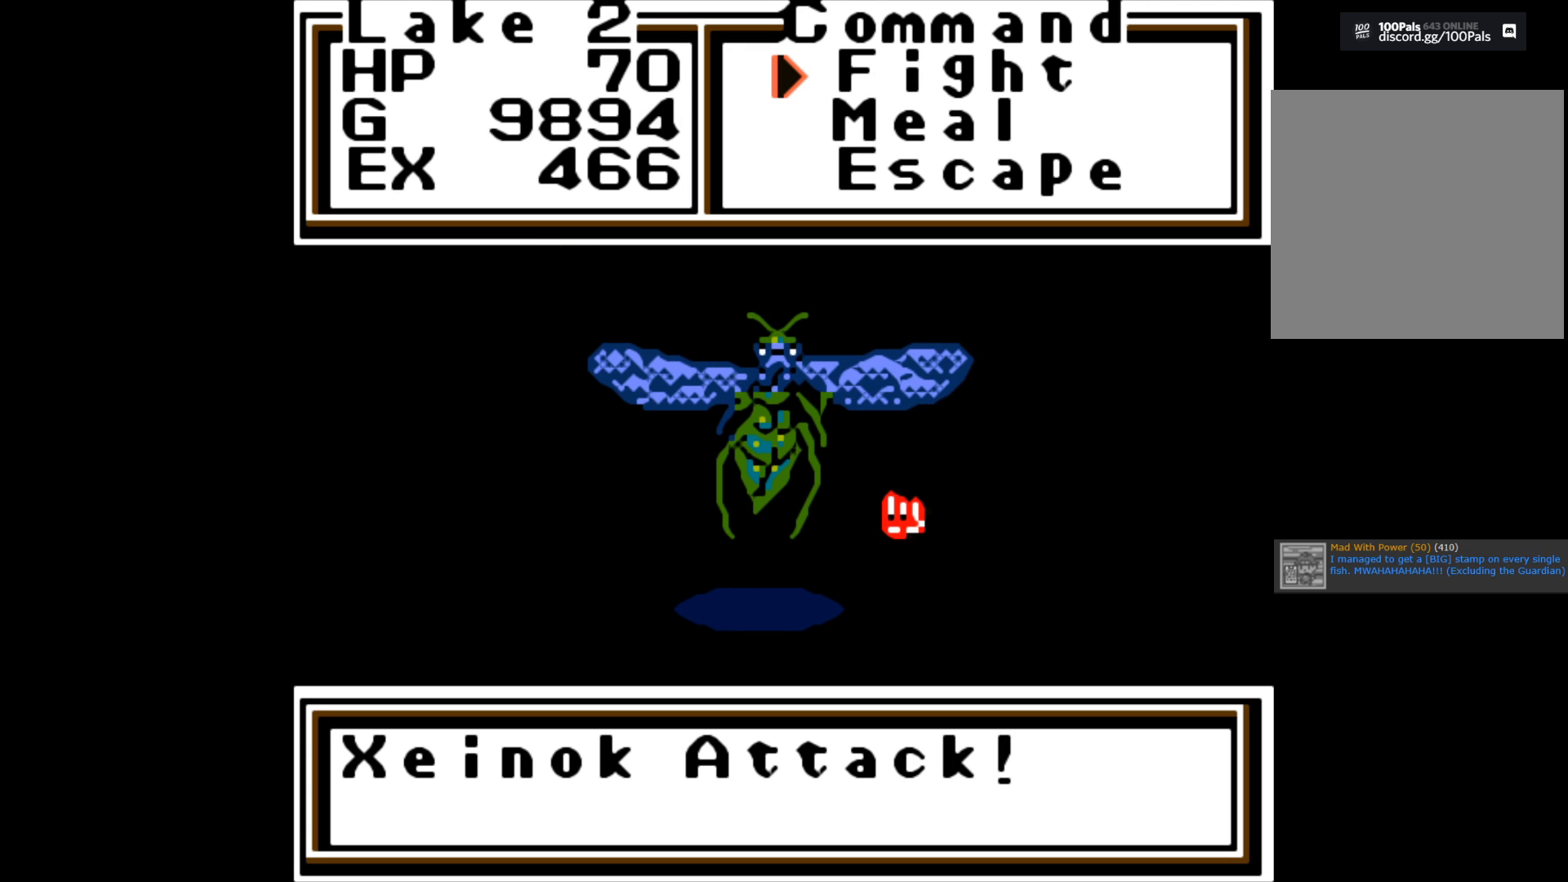
{"buttons": [], "left_stick": "center", "right_stick": "center", "events": []}
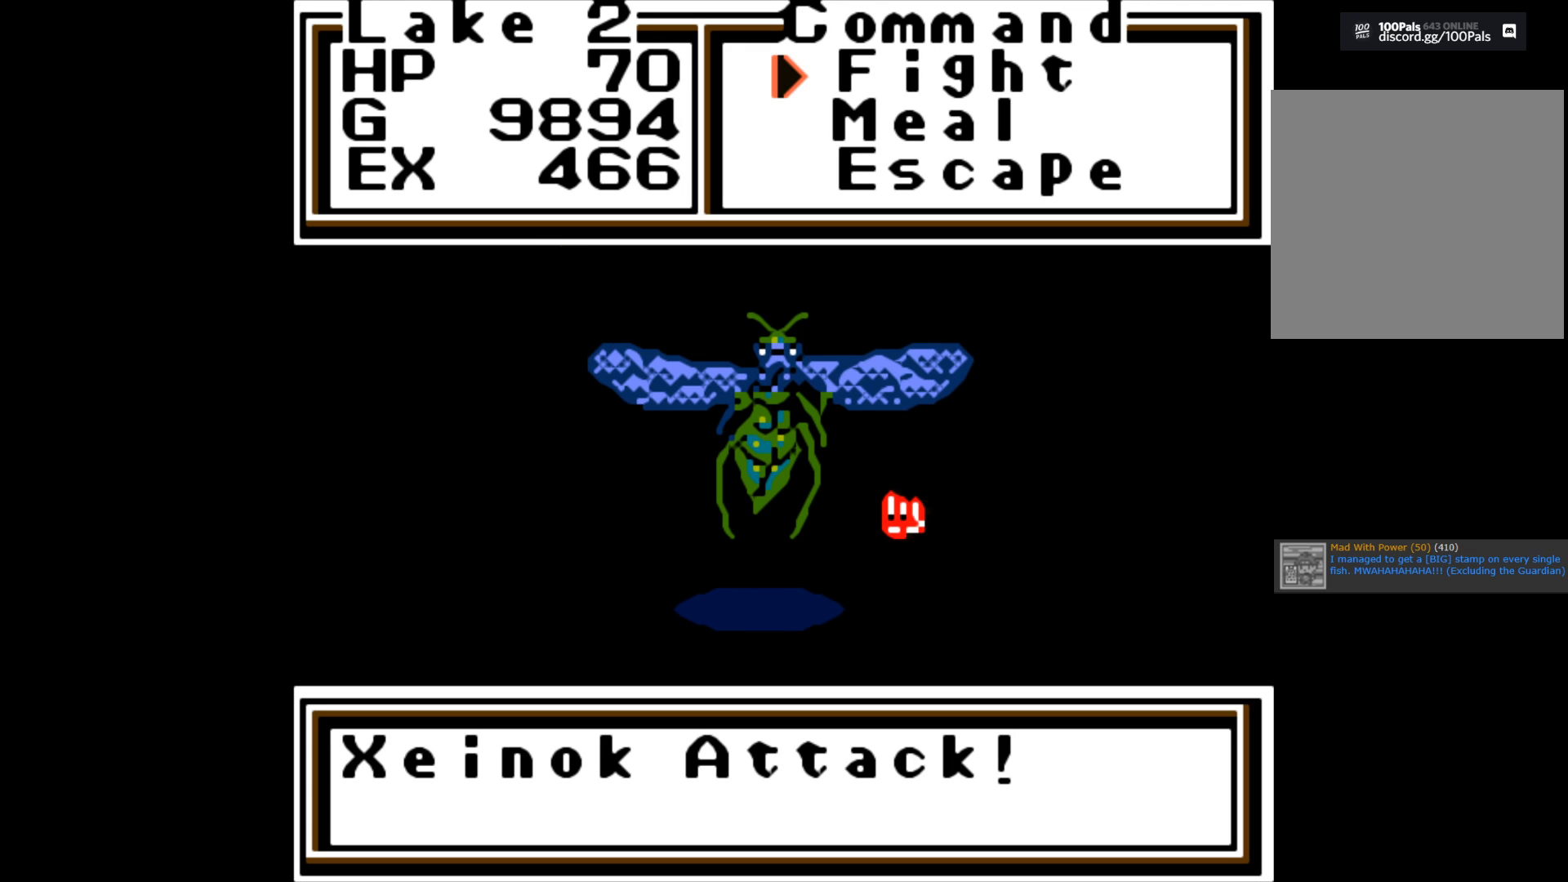
{"buttons": ["A"], "left_stick": "center", "right_stick": "center", "events": [[467, "A", "down"]]}
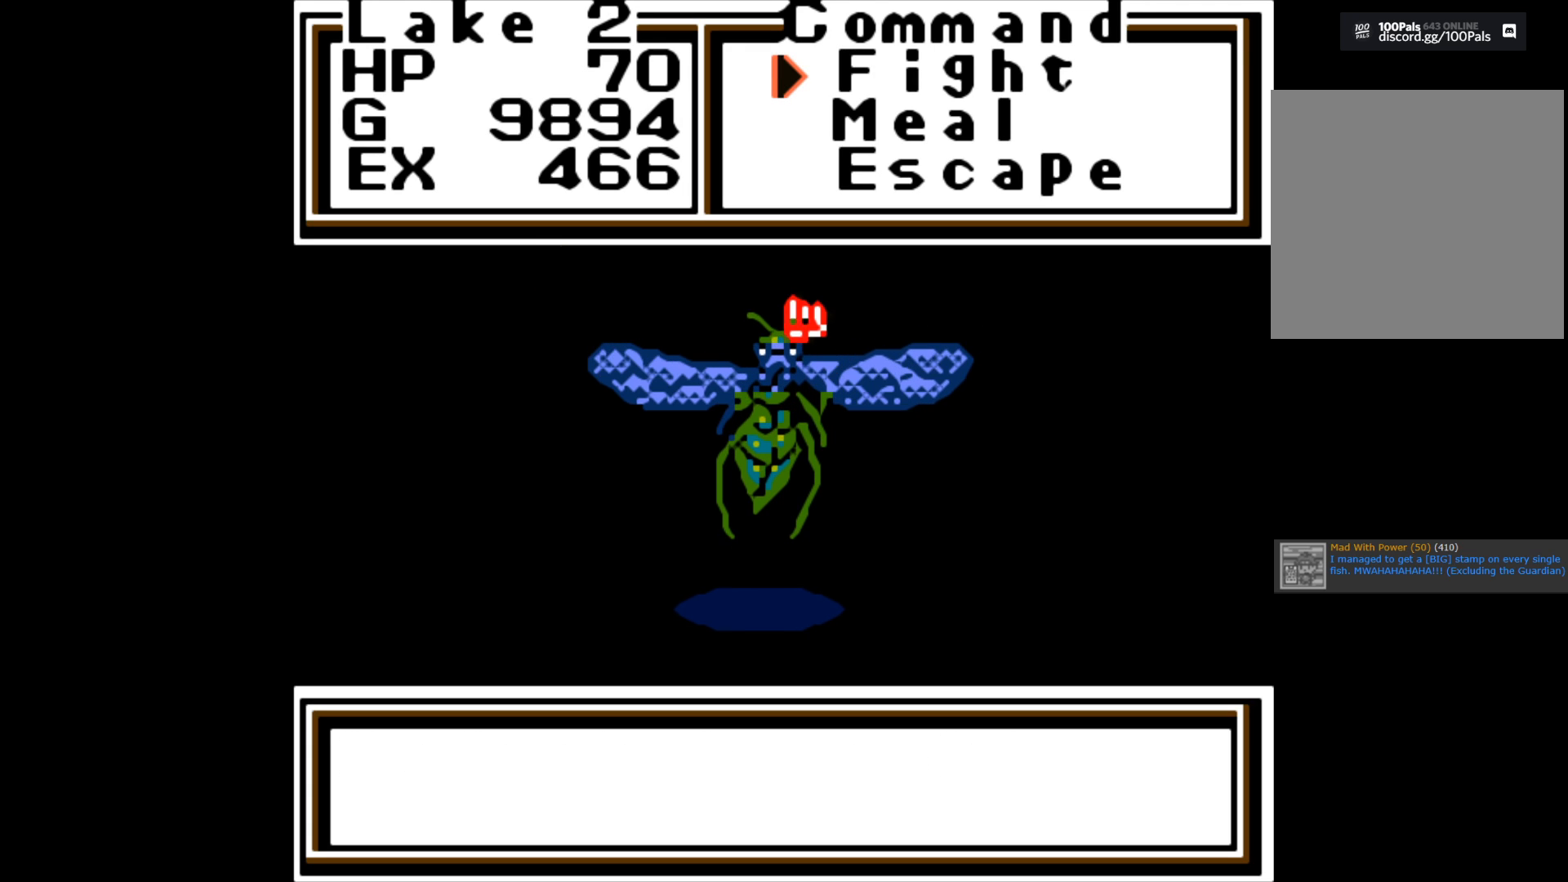
{"buttons": ["A"], "left_stick": "center", "right_stick": "center", "events": [[67, "A", "up"], [367, "A", "down"]]}
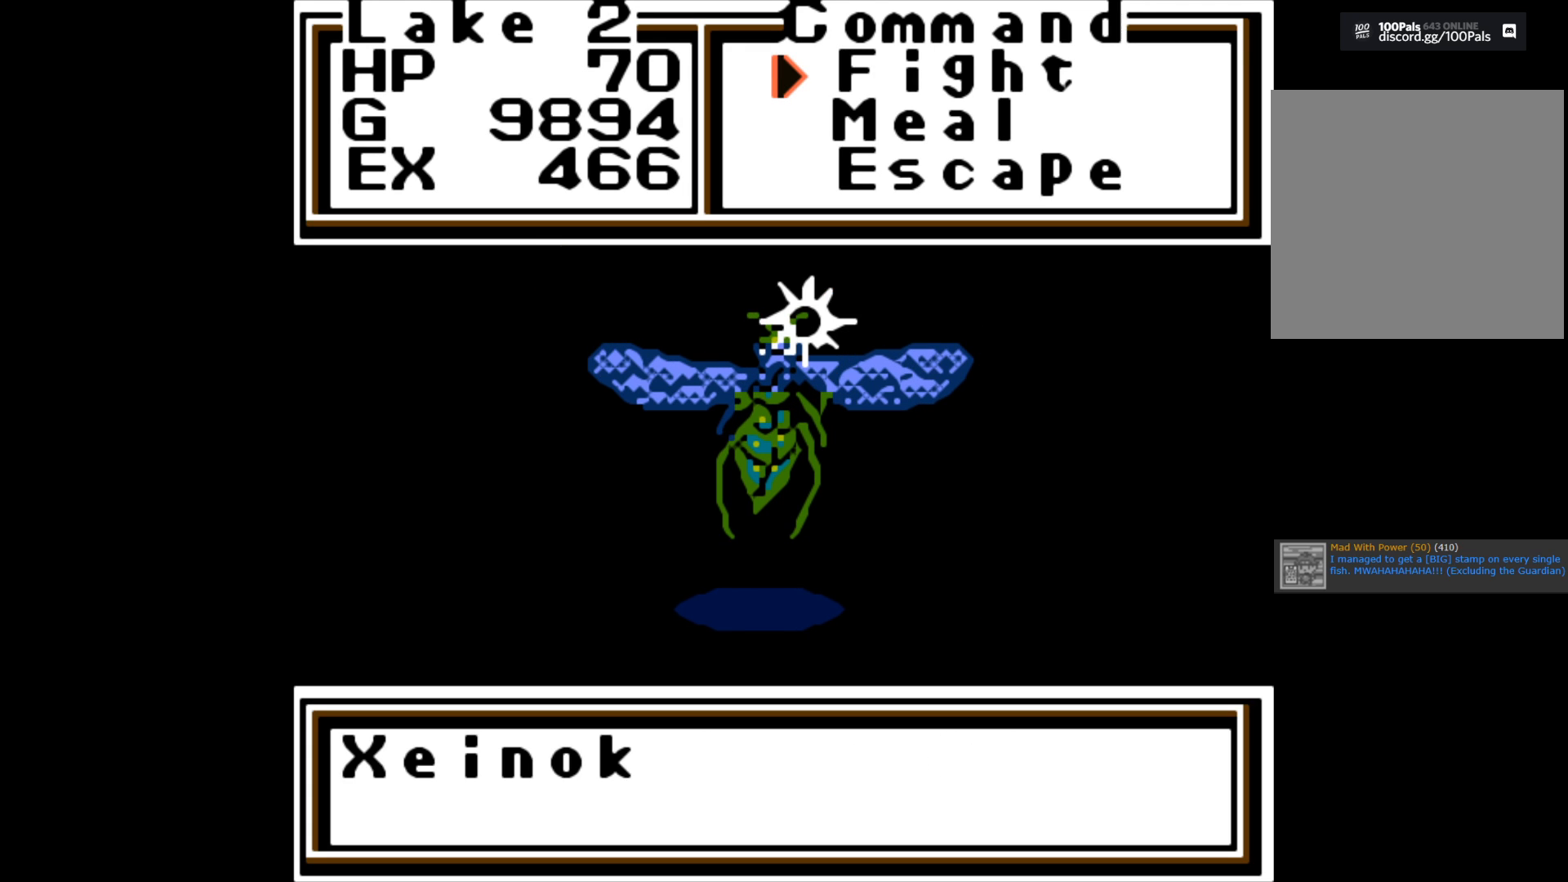
{"buttons": ["A"], "left_stick": "center", "right_stick": "center", "events": []}
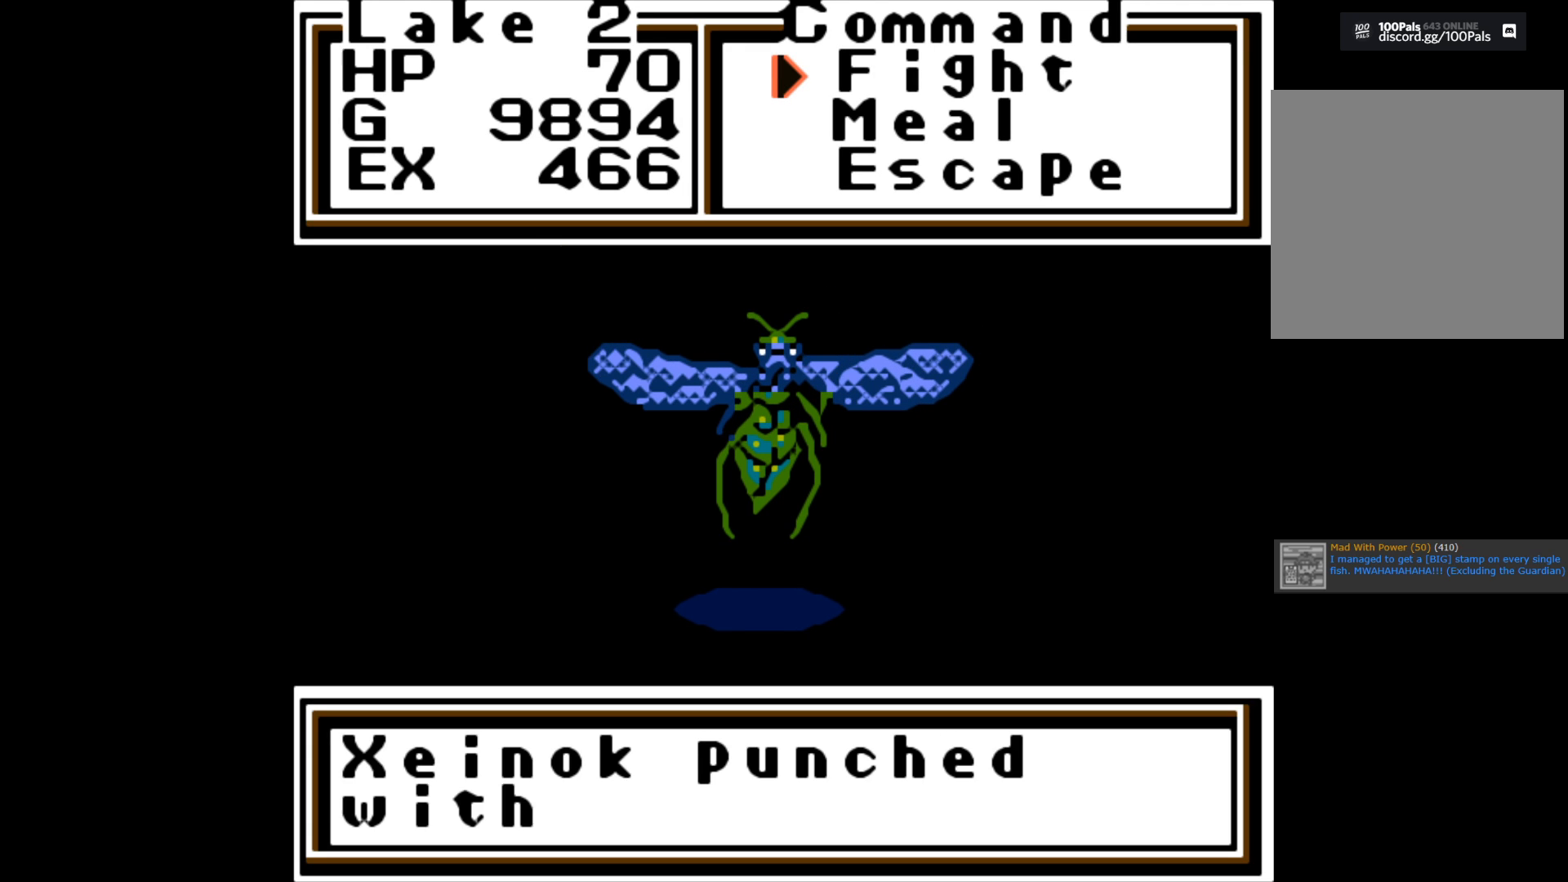
{"buttons": [], "left_stick": "center", "right_stick": "center", "events": [[217, "A", "up"], [333, "A", "down"], [450, "A", "up"]]}